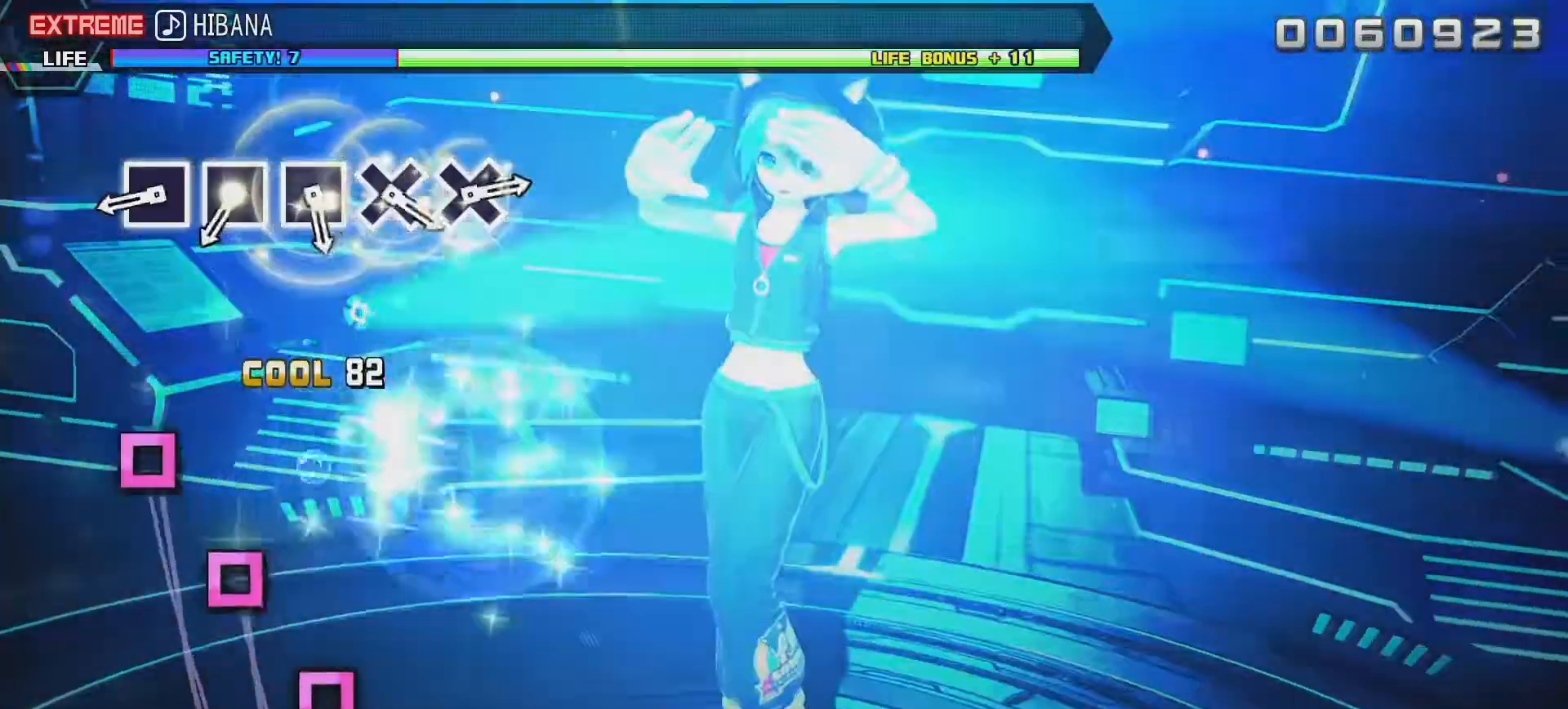
Gameplay with a controller (PlayStation layout); each line is a JSON object with the inputs held at the frame after it. "events" lists button and stick changes between this image and that frame as [ms after this image, input, new state], when the widget could be followed in between. Not read: L3 R3.
{"buttons": [], "left_stick": "center", "right_stick": "center", "events": [[267, "SQUARE", "down"], [350, "SQUARE", "up"], [433, "SQUARE", "down"], [500, "SQUARE", "up"]]}
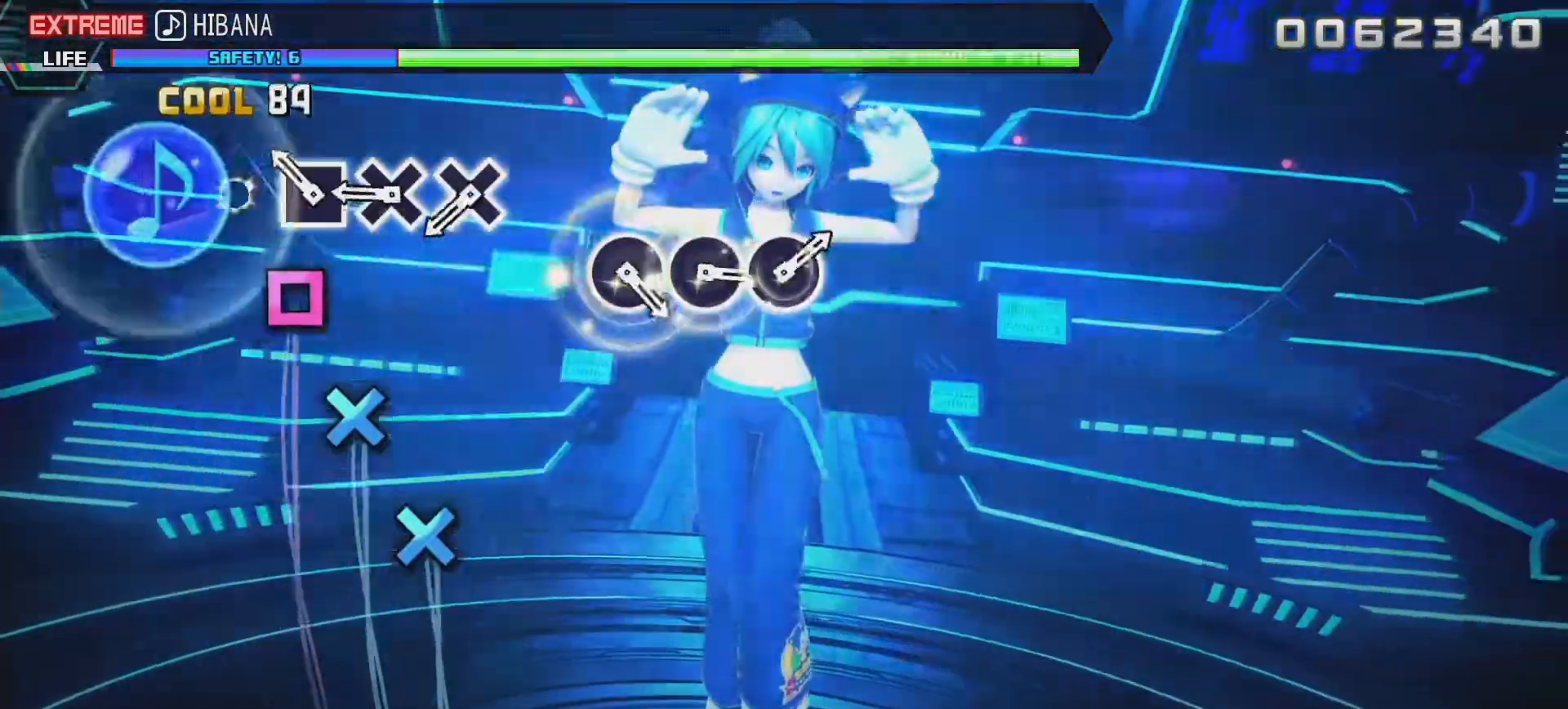
{"buttons": [], "left_stick": "center", "right_stick": "center", "events": [[67, "SQUARE", "down"], [167, "SQUARE", "up"], [233, "CROSS", "down"], [300, "CROSS", "up"], [367, "CROSS", "down"], [450, "CROSS", "up"]]}
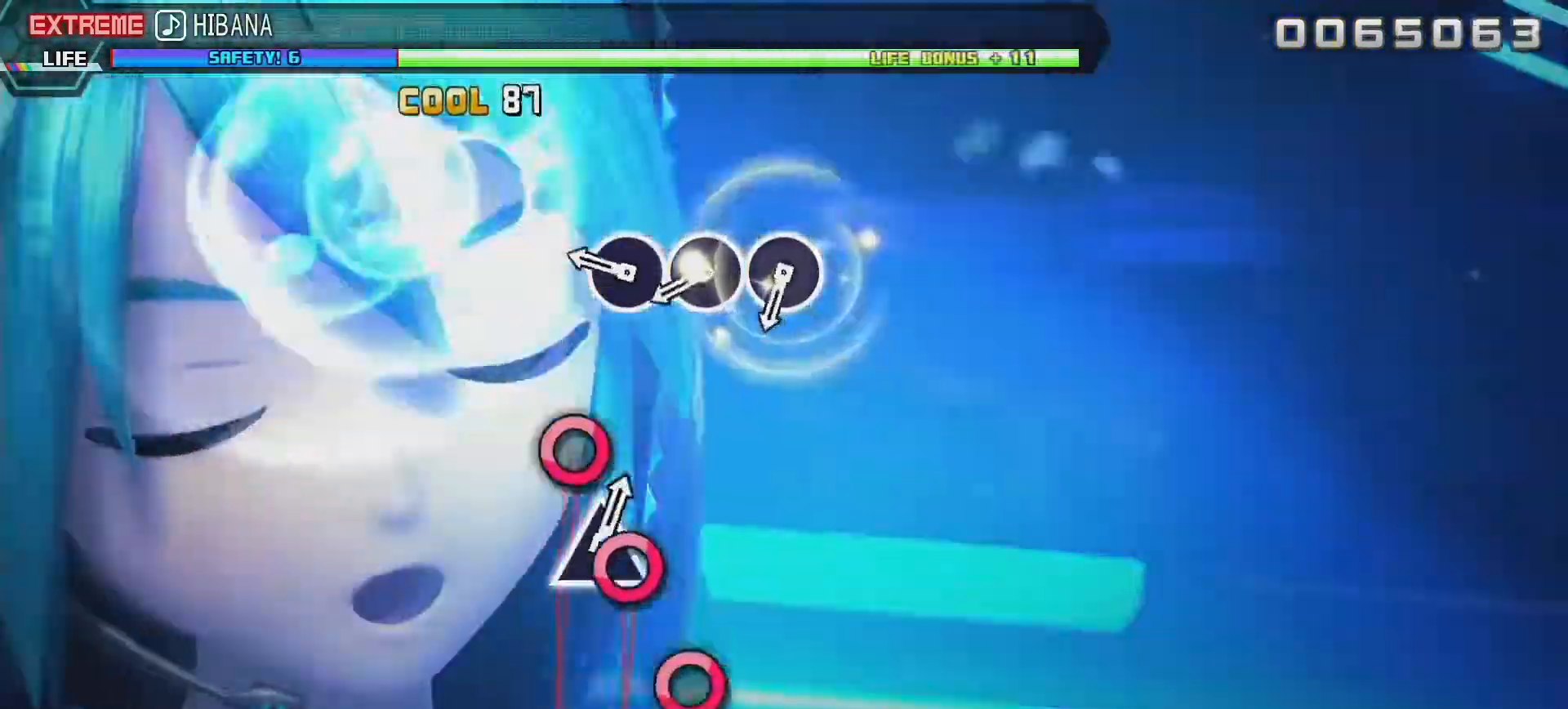
{"buttons": ["CIRCLE"], "left_stick": "center", "right_stick": "center", "events": [[183, "CIRCLE", "down"], [267, "CIRCLE", "up"], [333, "CIRCLE", "down"], [433, "CIRCLE", "up"], [483, "CIRCLE", "down"]]}
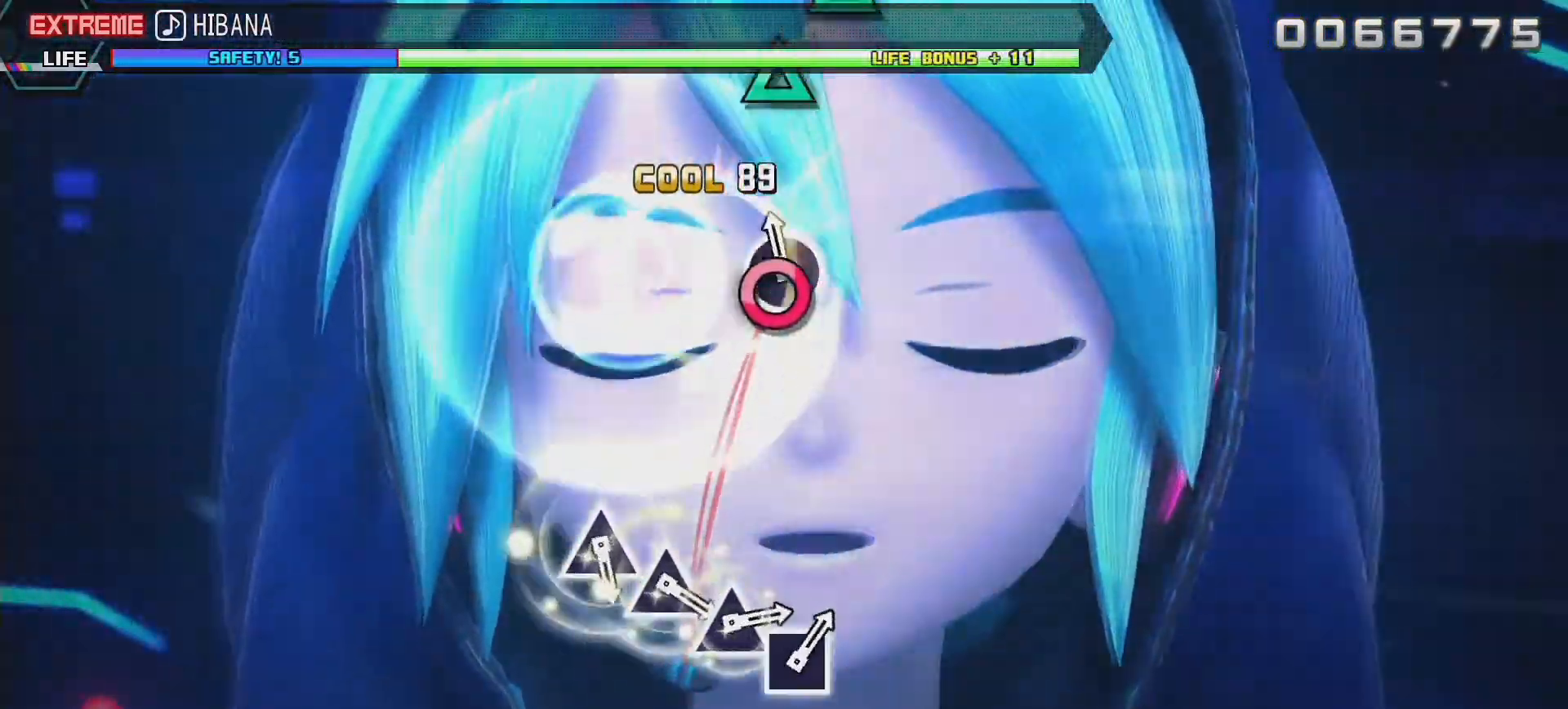
{"buttons": [], "left_stick": "center", "right_stick": "center", "events": [[67, "CIRCLE", "up"]]}
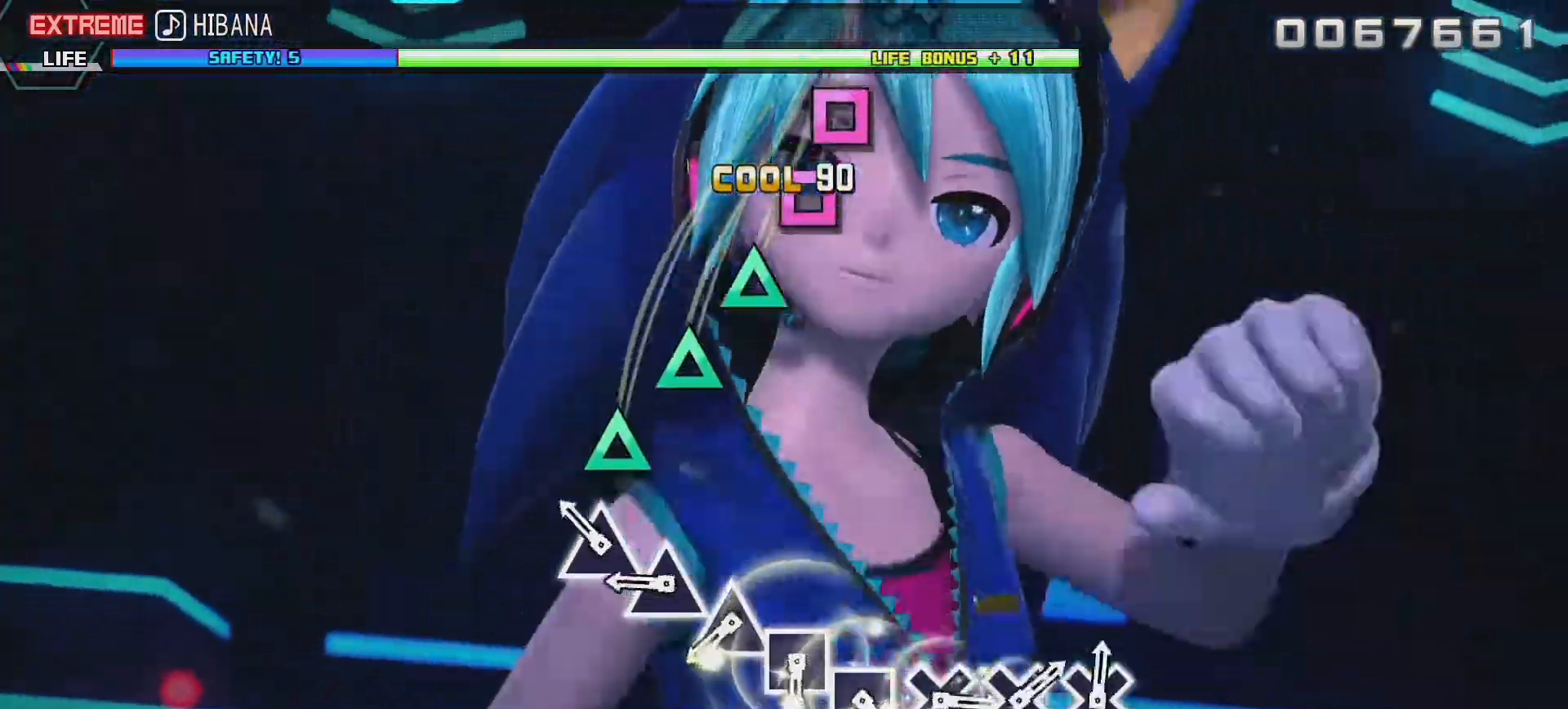
{"buttons": [], "left_stick": "center", "right_stick": "center", "events": [[83, "TRIANGLE", "down"], [167, "TRIANGLE", "up"], [250, "TRIANGLE", "down"], [317, "TRIANGLE", "up"], [383, "TRIANGLE", "down"], [467, "TRIANGLE", "up"]]}
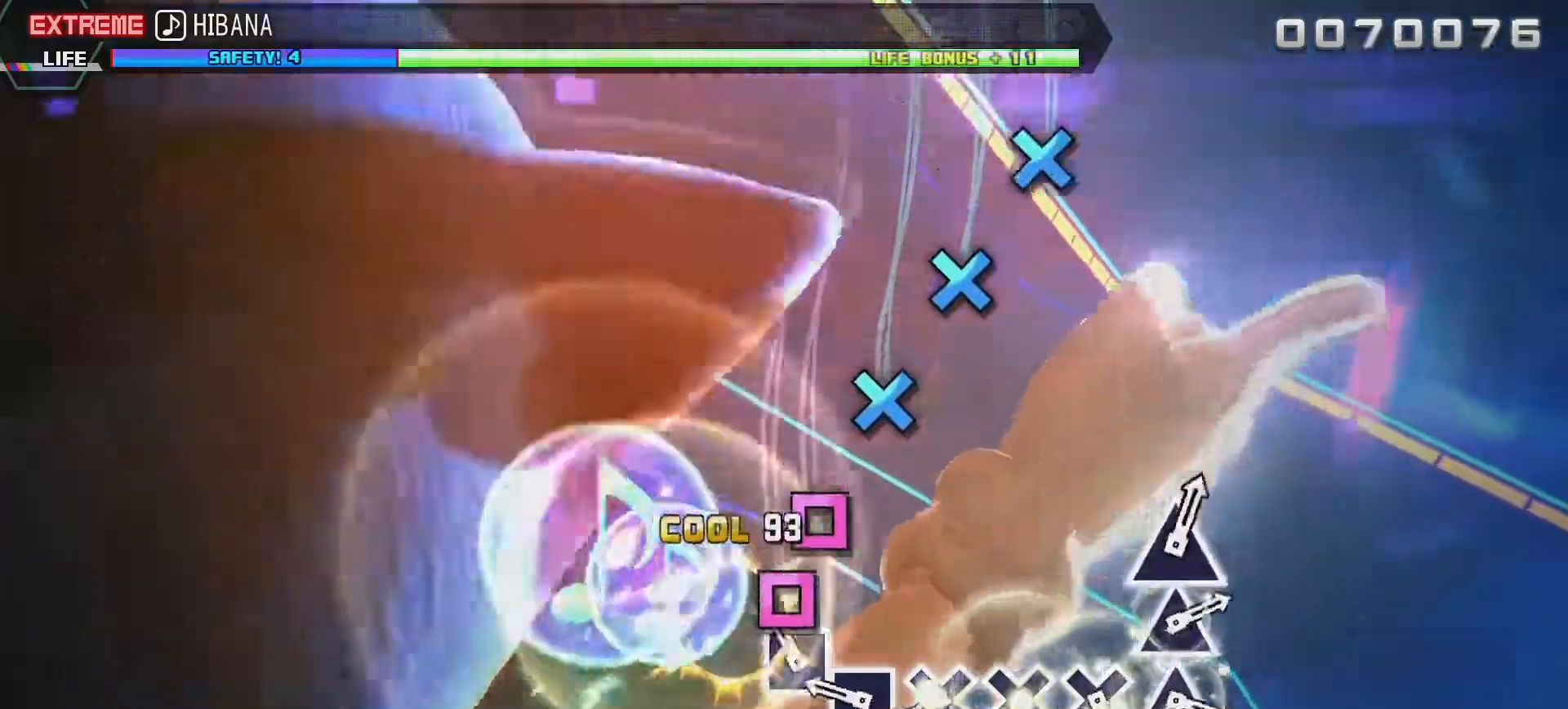
{"buttons": ["CROSS"], "left_stick": "center", "right_stick": "center", "events": [[33, "SQUARE", "down"], [133, "SQUARE", "up"], [183, "SQUARE", "down"], [250, "SQUARE", "up"], [333, "CROSS", "down"], [417, "CROSS", "up"], [500, "CROSS", "down"]]}
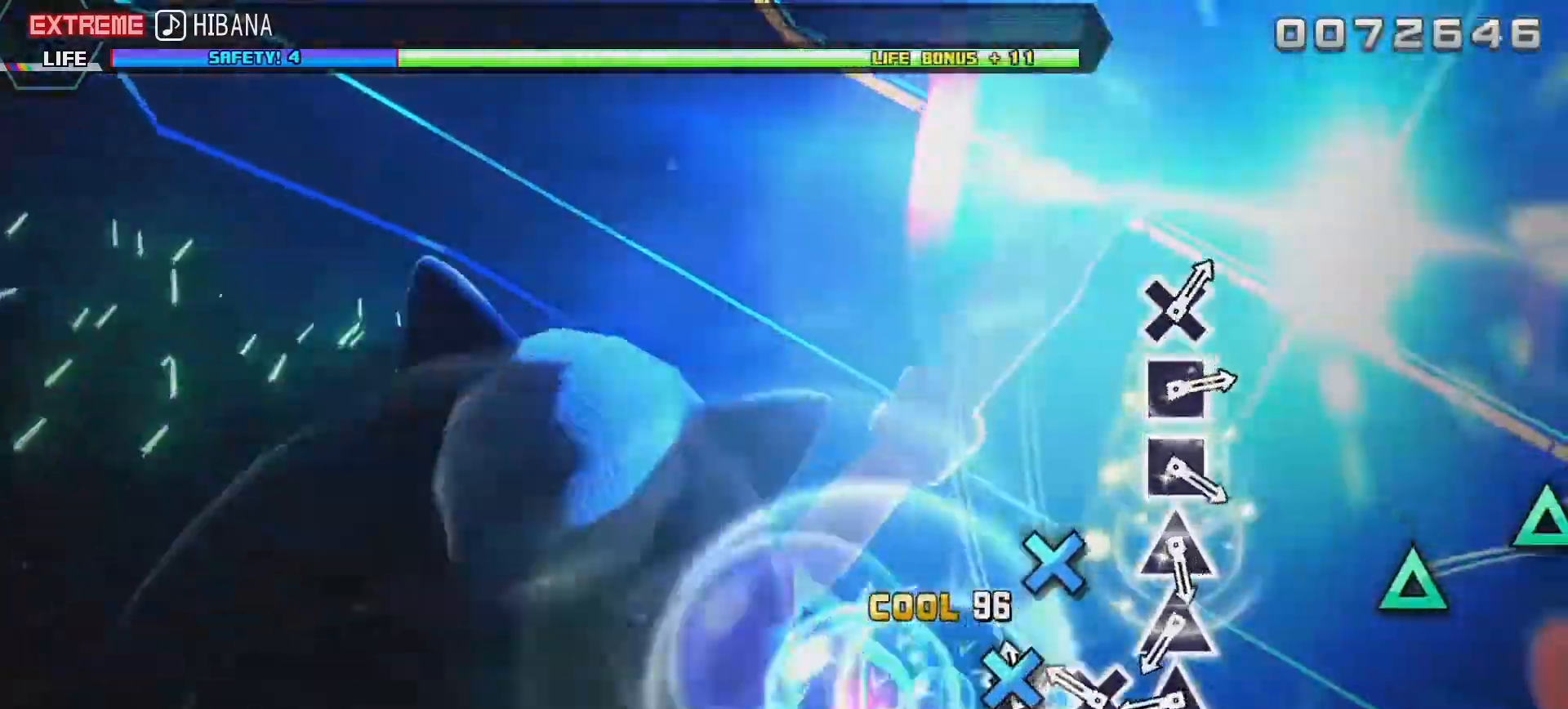
{"buttons": ["TRIANGLE"], "left_stick": "center", "right_stick": "center", "events": [[67, "CROSS", "up"], [133, "CROSS", "down"], [183, "CROSS", "up"], [300, "TRIANGLE", "down"], [383, "TRIANGLE", "up"], [467, "TRIANGLE", "down"]]}
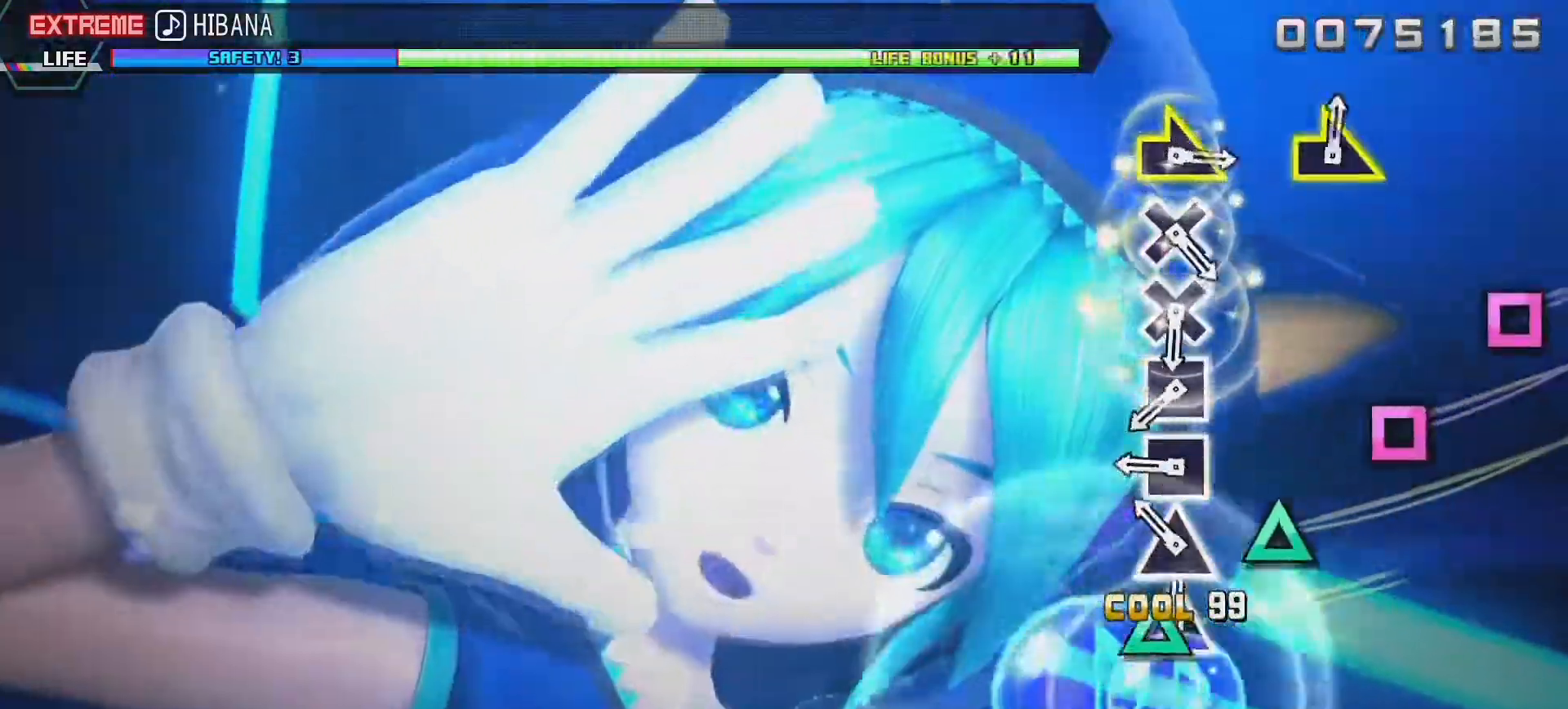
{"buttons": [], "left_stick": "center", "right_stick": "center", "events": [[50, "TRIANGLE", "up"], [100, "TRIANGLE", "down"], [167, "TRIANGLE", "up"], [250, "SQUARE", "down"], [333, "SQUARE", "up"], [383, "SQUARE", "down"], [450, "SQUARE", "up"]]}
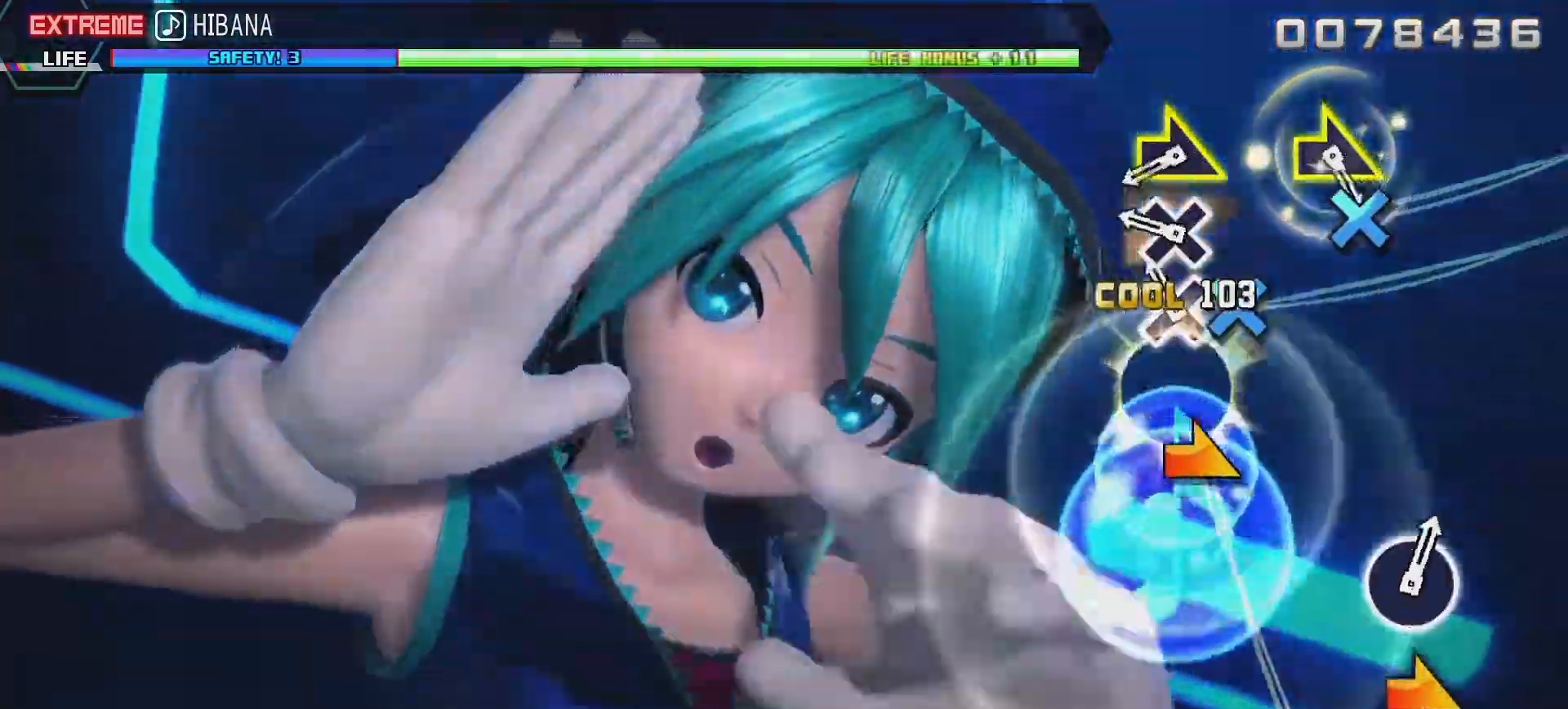
{"buttons": [], "left_stick": "center", "right_stick": "center", "events": [[33, "CROSS", "down"], [117, "CROSS", "up"], [167, "CROSS", "down"], [250, "CROSS", "up"], [333, "left_stick", "right"], [467, "left_stick", "center"]]}
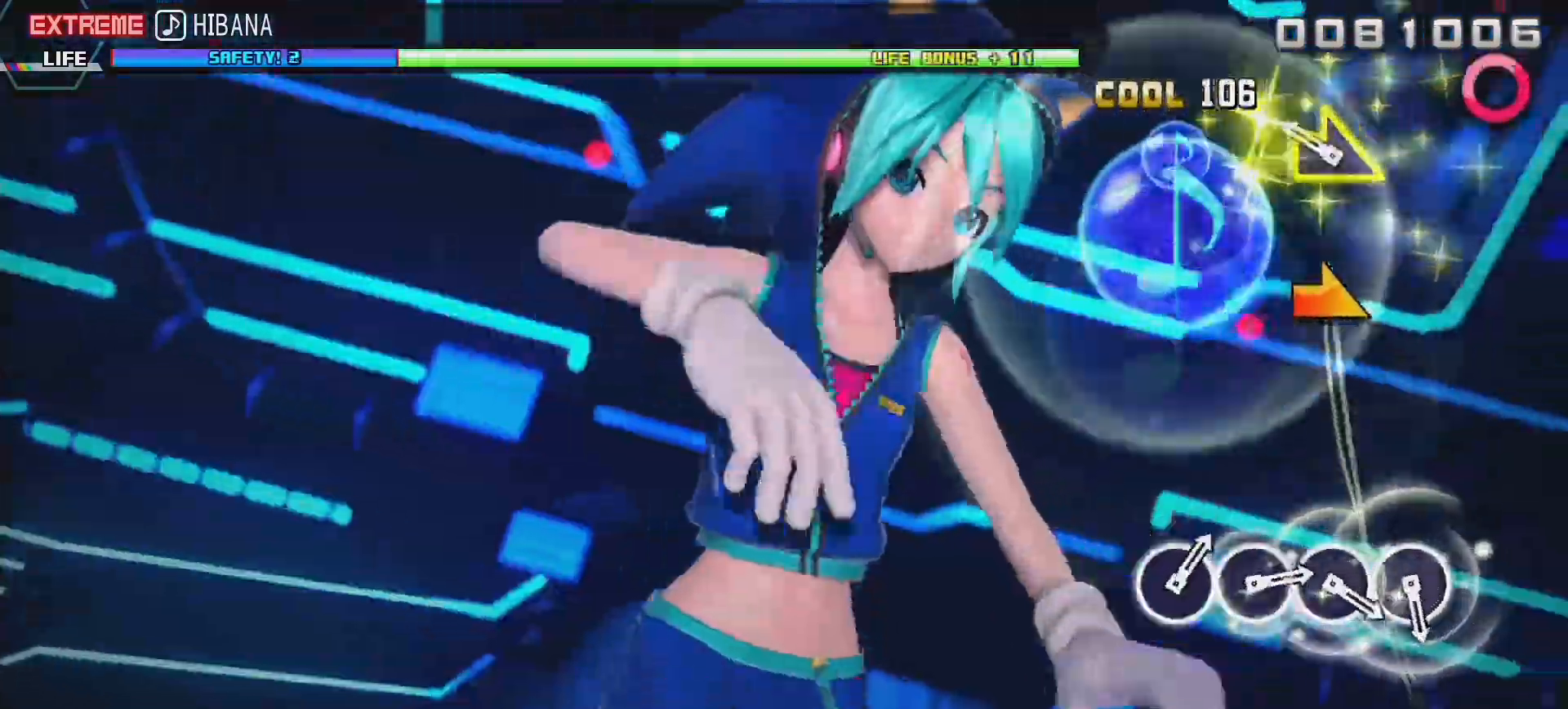
{"buttons": [], "left_stick": "center", "right_stick": "center", "events": [[117, "left_stick", "right"], [233, "left_stick", "center"]]}
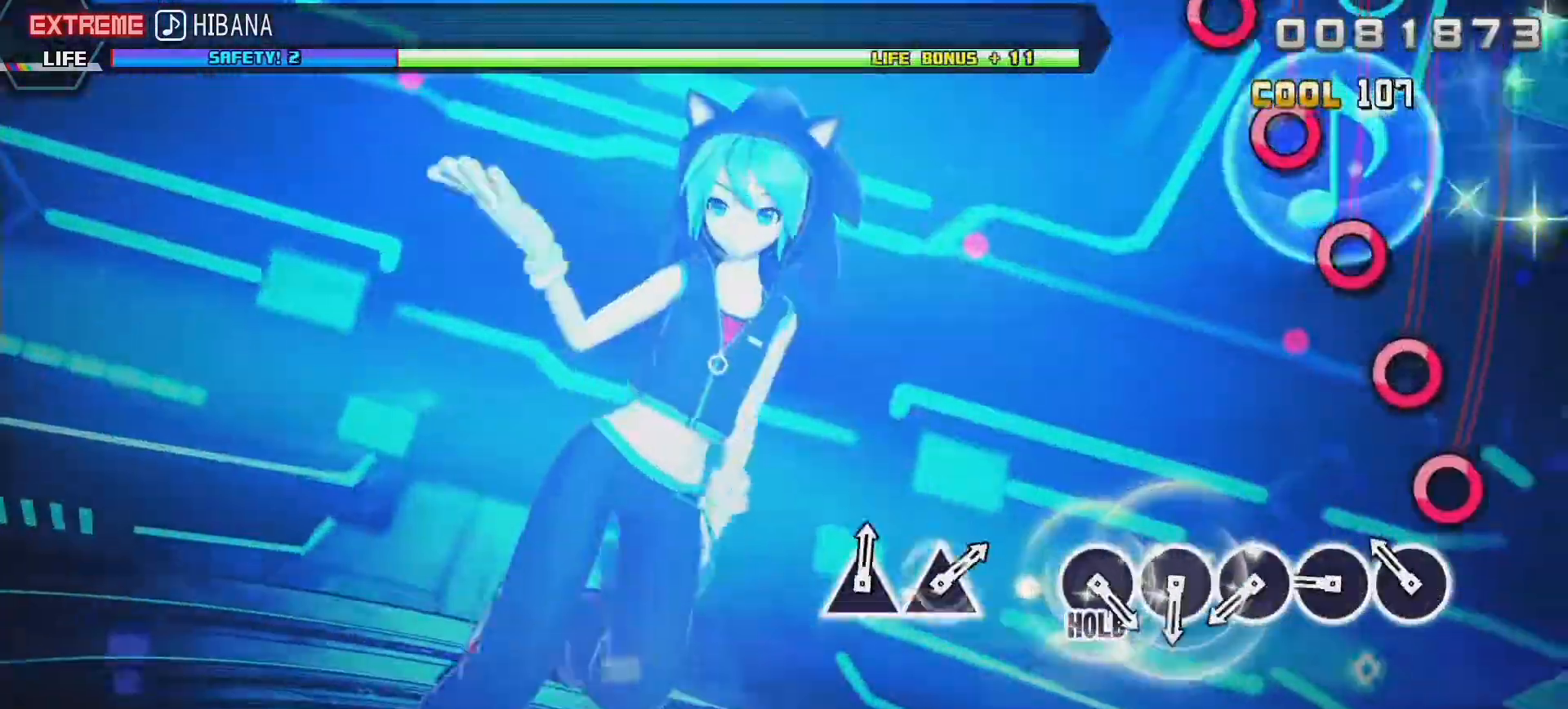
{"buttons": [], "left_stick": "center", "right_stick": "center", "events": [[100, "CIRCLE", "down"], [183, "CIRCLE", "up"], [250, "CIRCLE", "down"], [317, "CIRCLE", "up"], [400, "CIRCLE", "down"], [467, "CIRCLE", "up"]]}
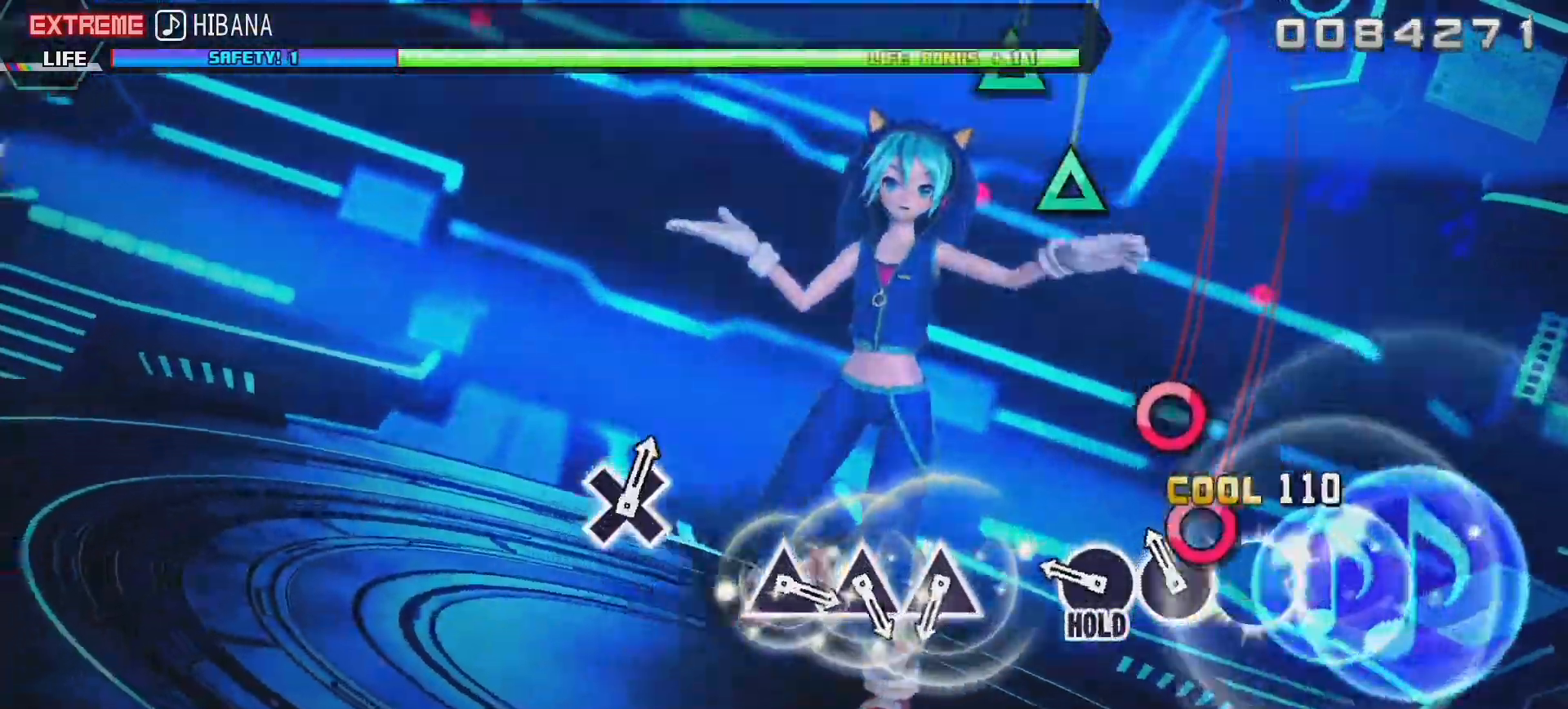
{"buttons": ["TRIANGLE", "L2"], "left_stick": "center", "right_stick": "center", "events": [[33, "CIRCLE", "down"], [117, "CIRCLE", "up"], [183, "CIRCLE", "down"], [267, "L2", "down"], [300, "CIRCLE", "up"], [483, "TRIANGLE", "down"]]}
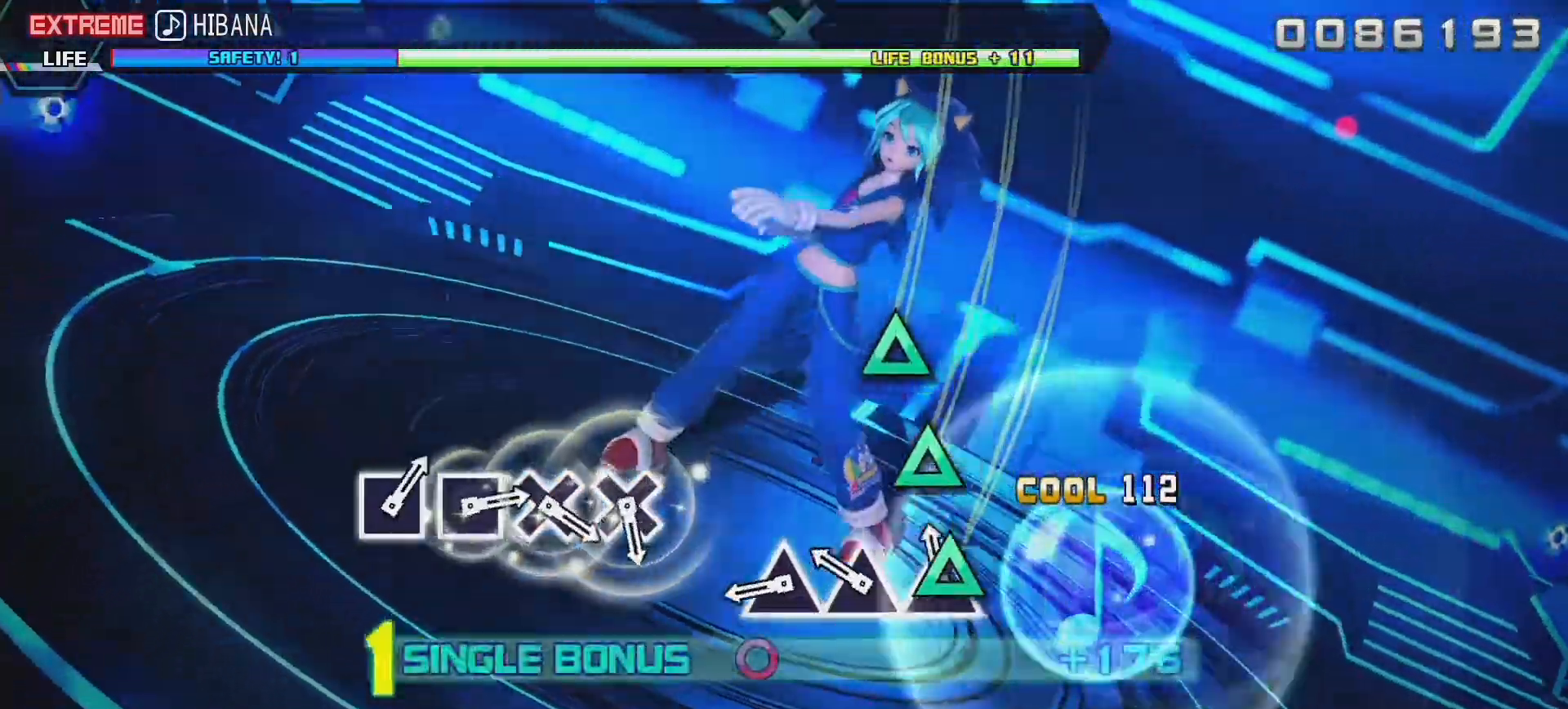
{"buttons": ["L2"], "left_stick": "center", "right_stick": "center", "events": [[67, "TRIANGLE", "up"], [133, "TRIANGLE", "down"], [217, "TRIANGLE", "up"], [283, "TRIANGLE", "down"], [383, "TRIANGLE", "up"]]}
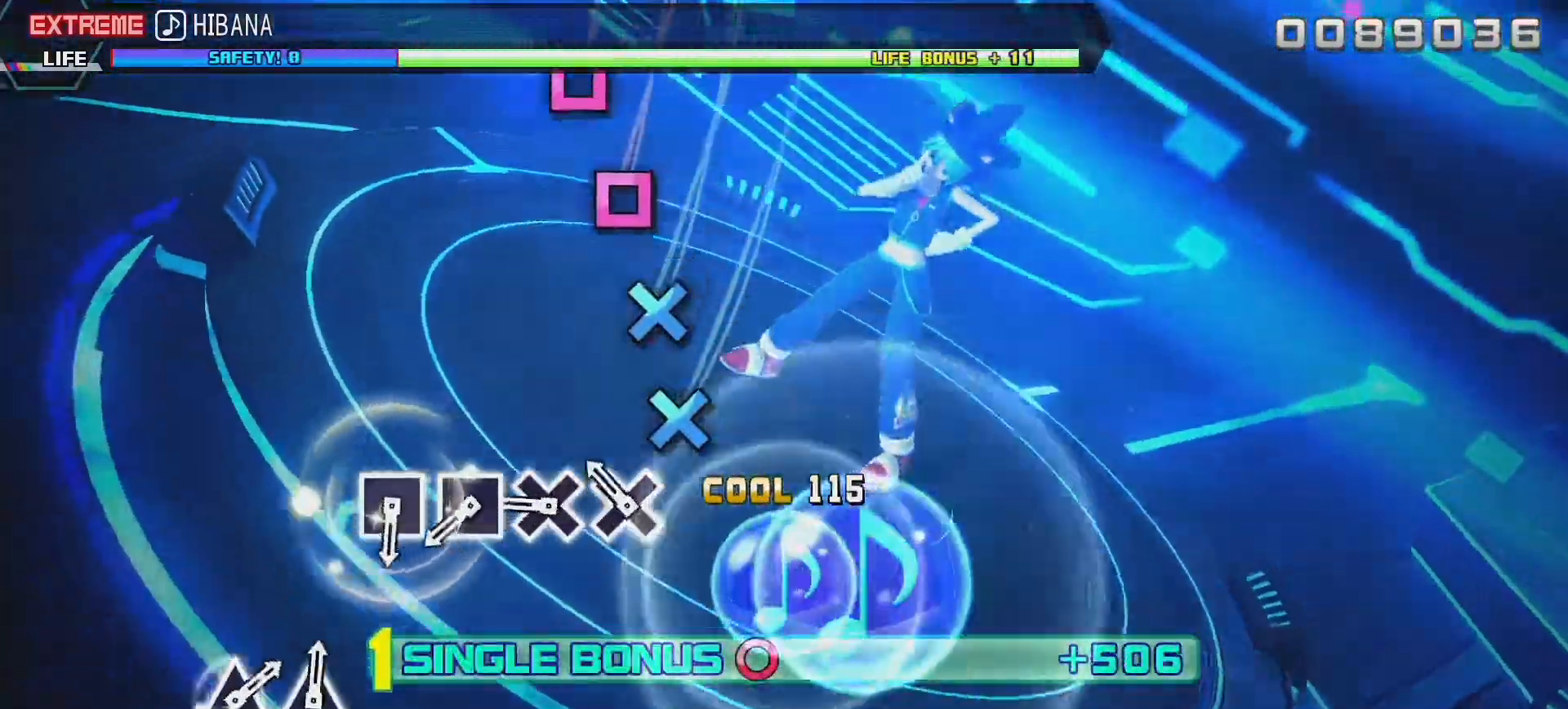
{"buttons": ["L2"], "left_stick": "center", "right_stick": "center", "events": [[83, "CROSS", "down"], [167, "CROSS", "up"], [217, "CROSS", "down"], [267, "CROSS", "up"], [367, "SQUARE", "down"], [450, "SQUARE", "up"]]}
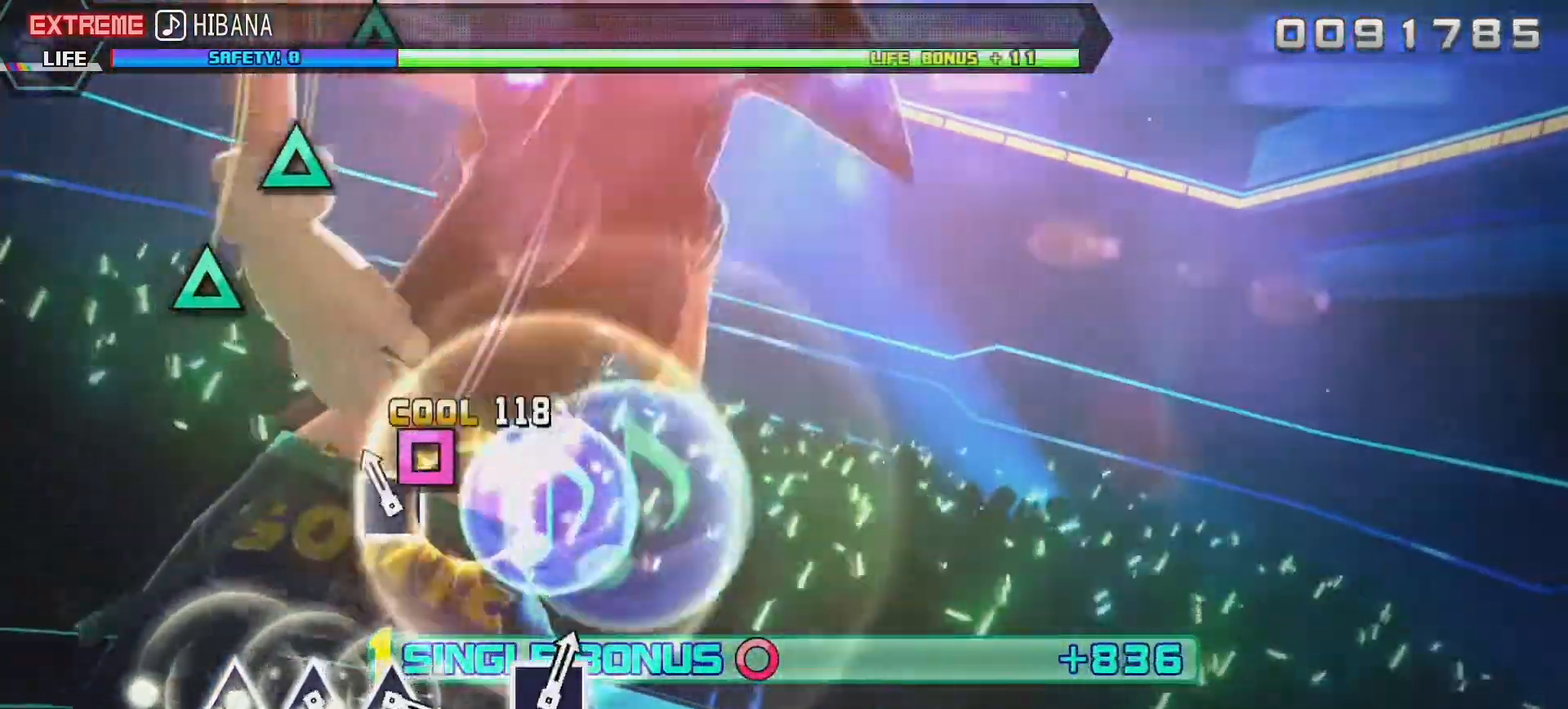
{"buttons": ["TRIANGLE", "L2"], "left_stick": "center", "right_stick": "center", "events": [[17, "SQUARE", "down"], [100, "SQUARE", "up"], [483, "TRIANGLE", "down"]]}
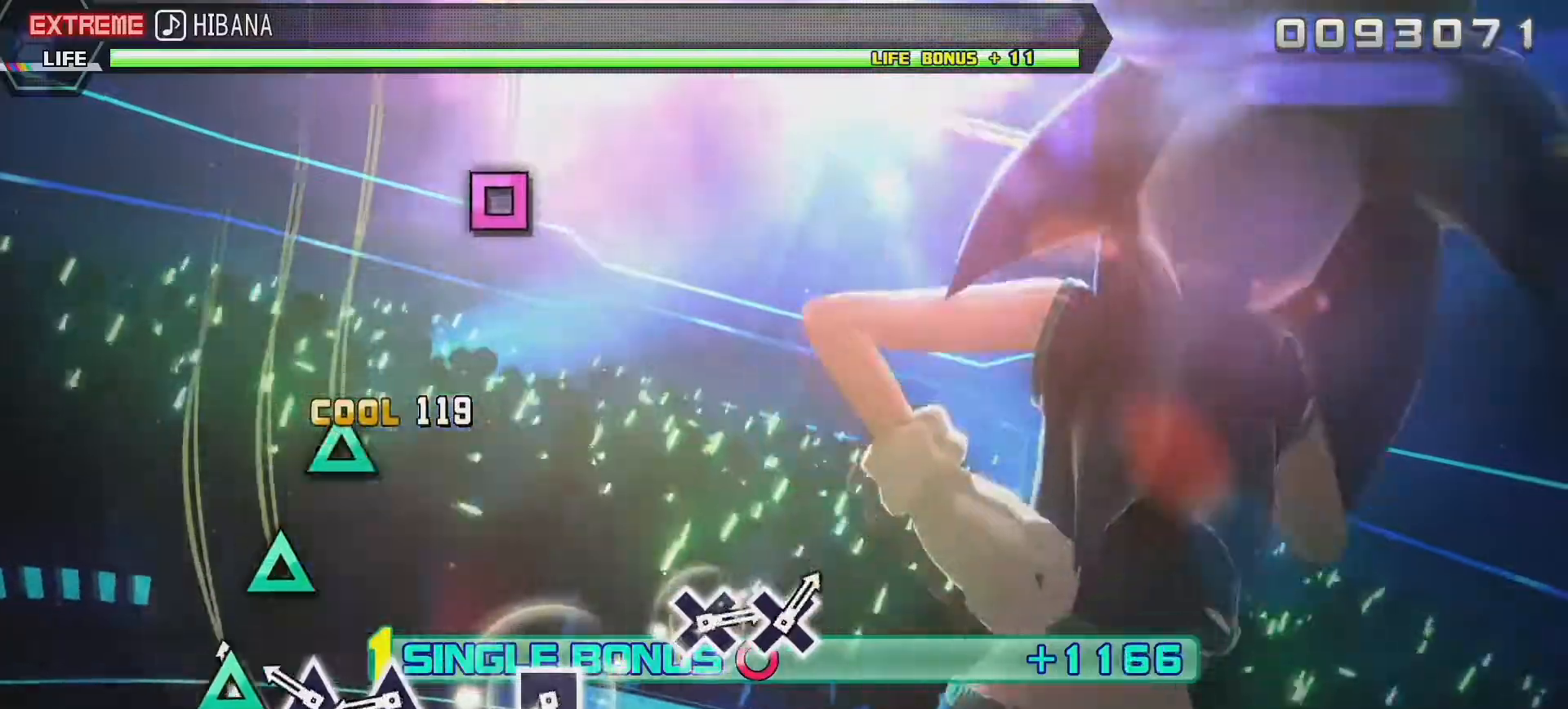
{"buttons": ["L2"], "left_stick": "center", "right_stick": "center", "events": [[67, "TRIANGLE", "up"], [150, "TRIANGLE", "down"], [200, "TRIANGLE", "up"], [267, "TRIANGLE", "down"], [367, "TRIANGLE", "up"]]}
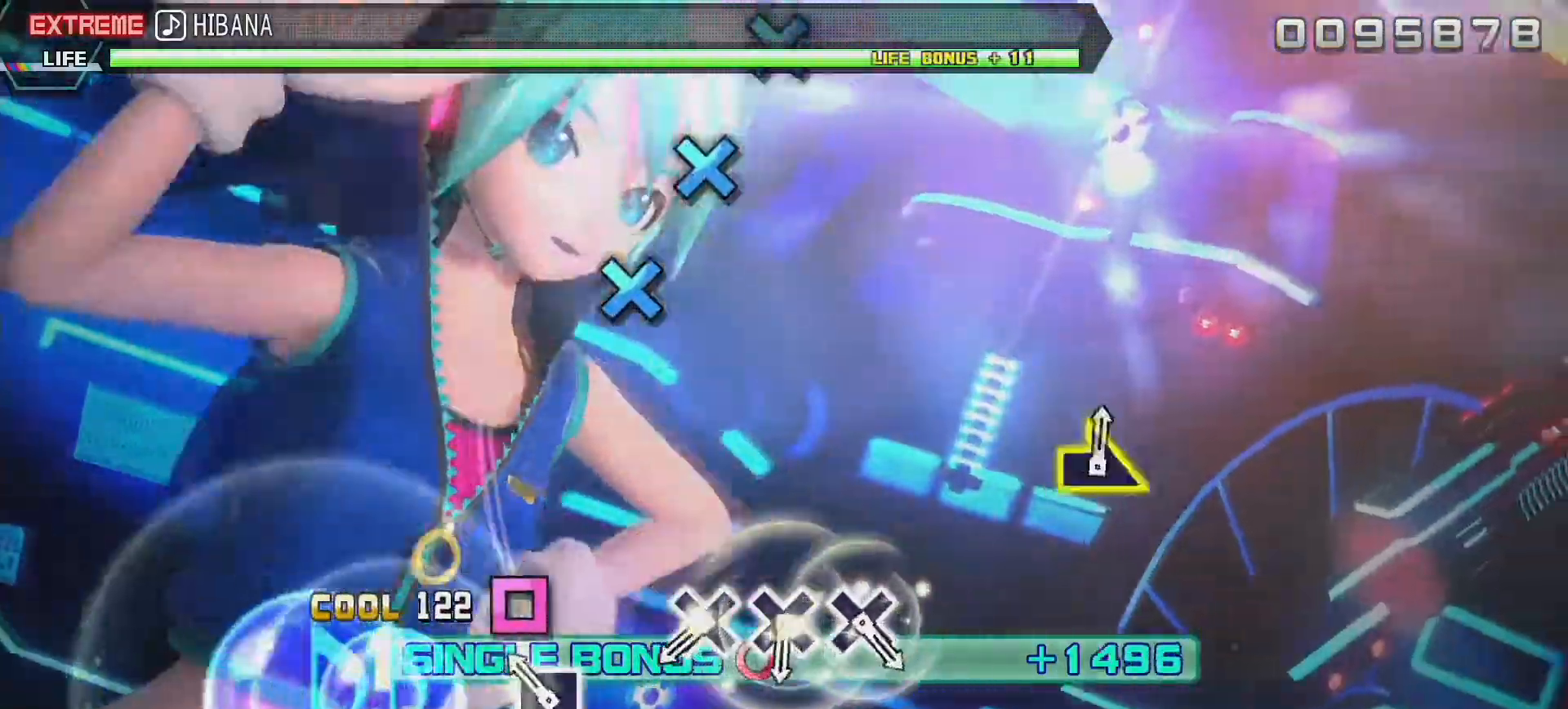
{"buttons": ["L2"], "left_stick": "center", "right_stick": "center", "events": [[100, "SQUARE", "down"], [200, "SQUARE", "up"], [383, "CROSS", "down"], [467, "CROSS", "up"]]}
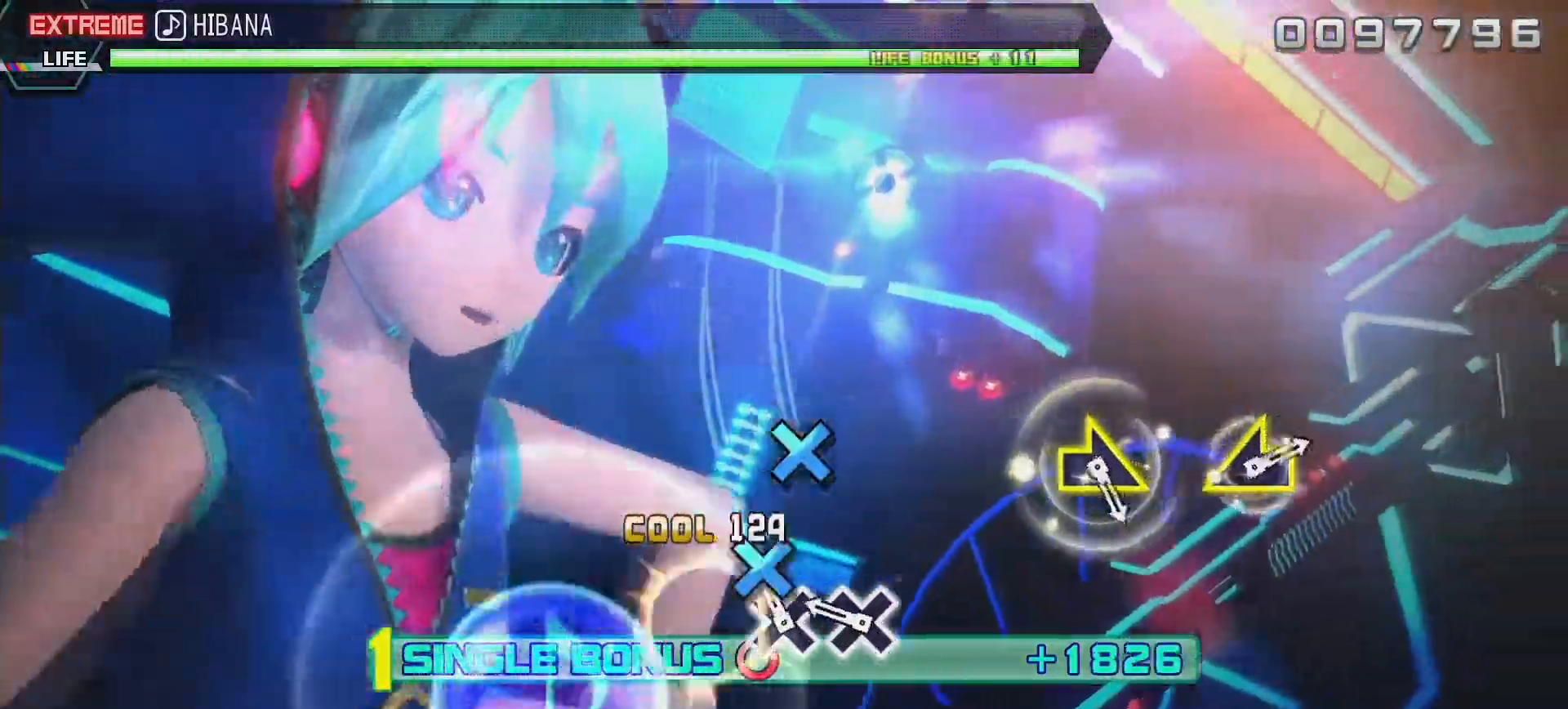
{"buttons": ["L2"], "left_stick": "center", "right_stick": "center", "events": [[33, "CROSS", "down"], [117, "CROSS", "up"], [183, "CROSS", "down"], [267, "CROSS", "up"]]}
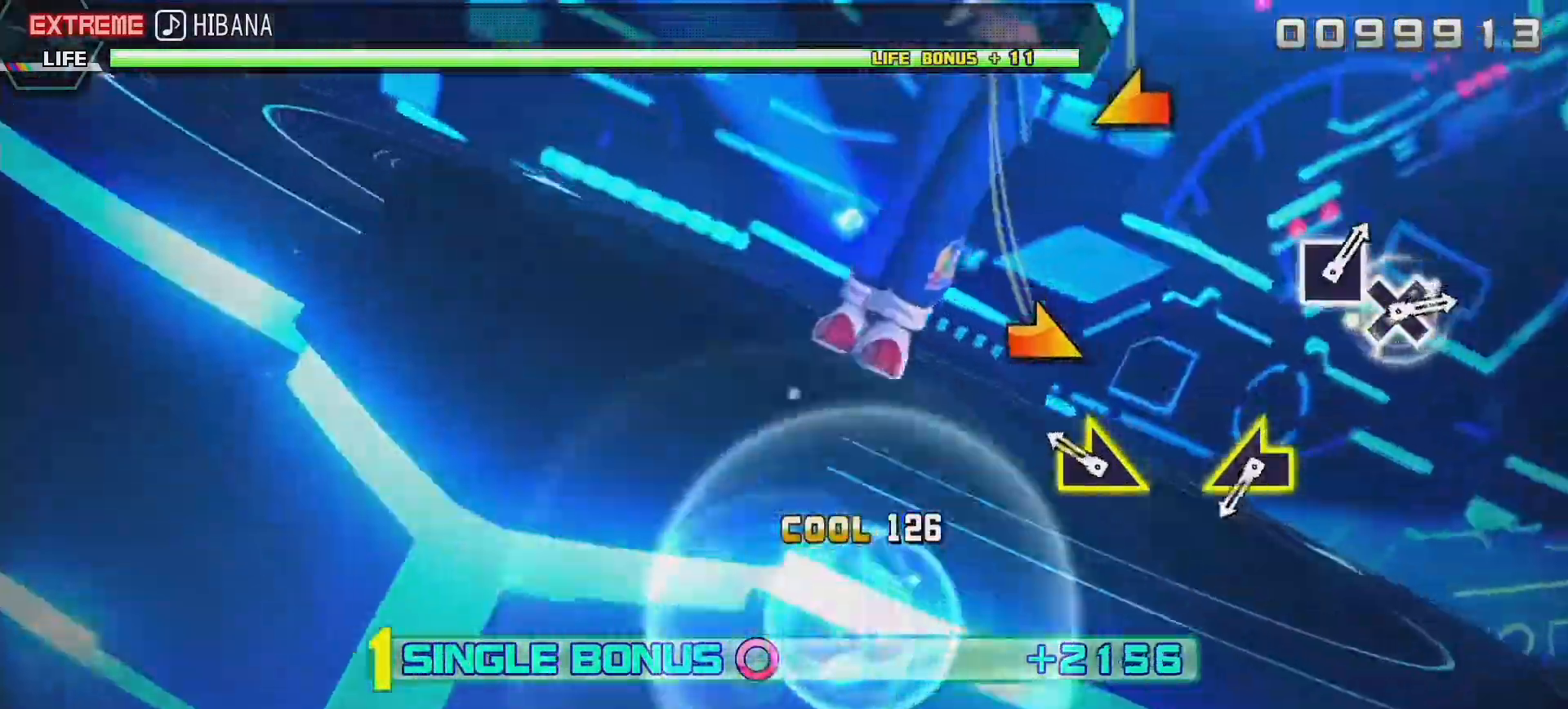
{"buttons": ["L2"], "left_stick": "left", "right_stick": "center", "events": [[117, "left_stick", "right"], [250, "left_stick", "center"], [433, "left_stick", "left"]]}
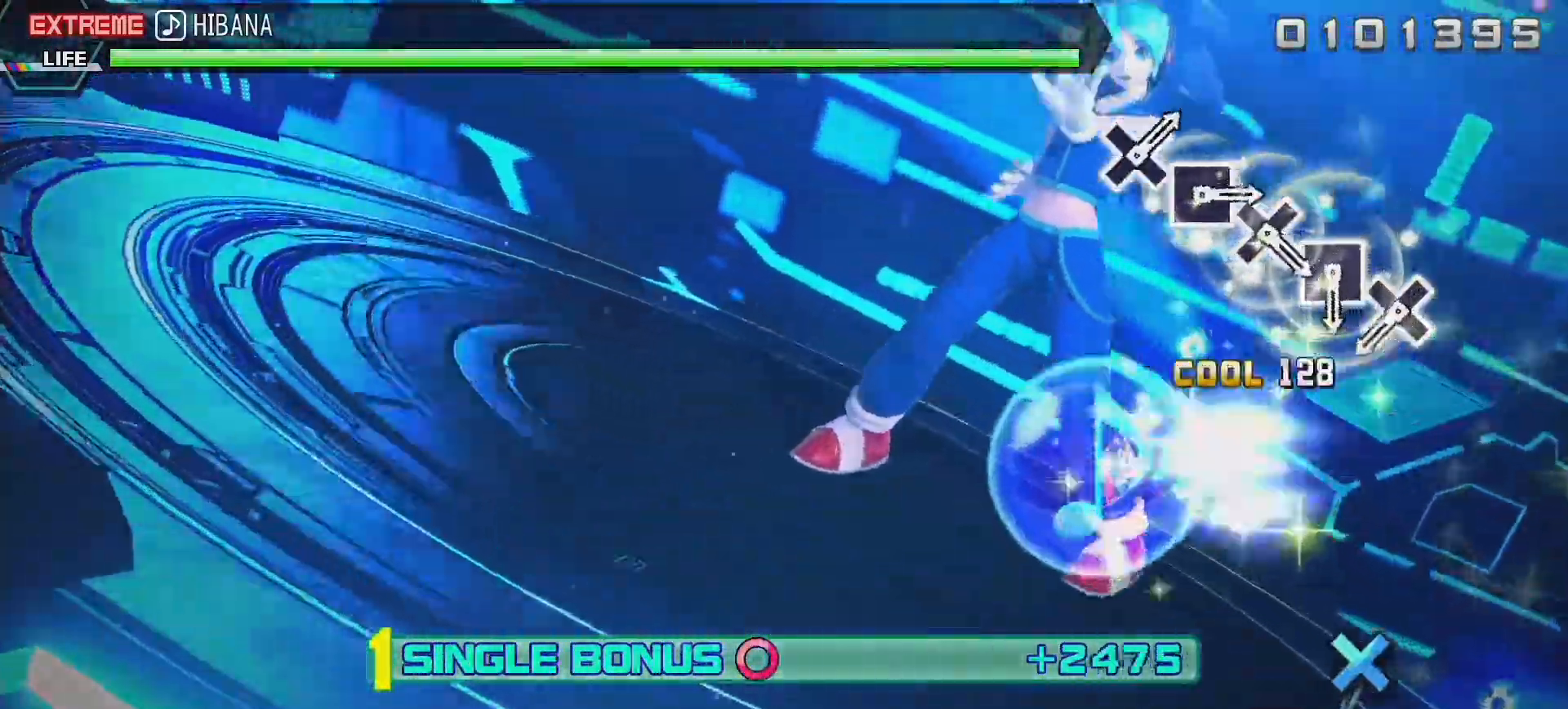
{"buttons": ["L2"], "left_stick": "left", "right_stick": "center", "events": [[367, "CROSS", "down"], [467, "CROSS", "up"]]}
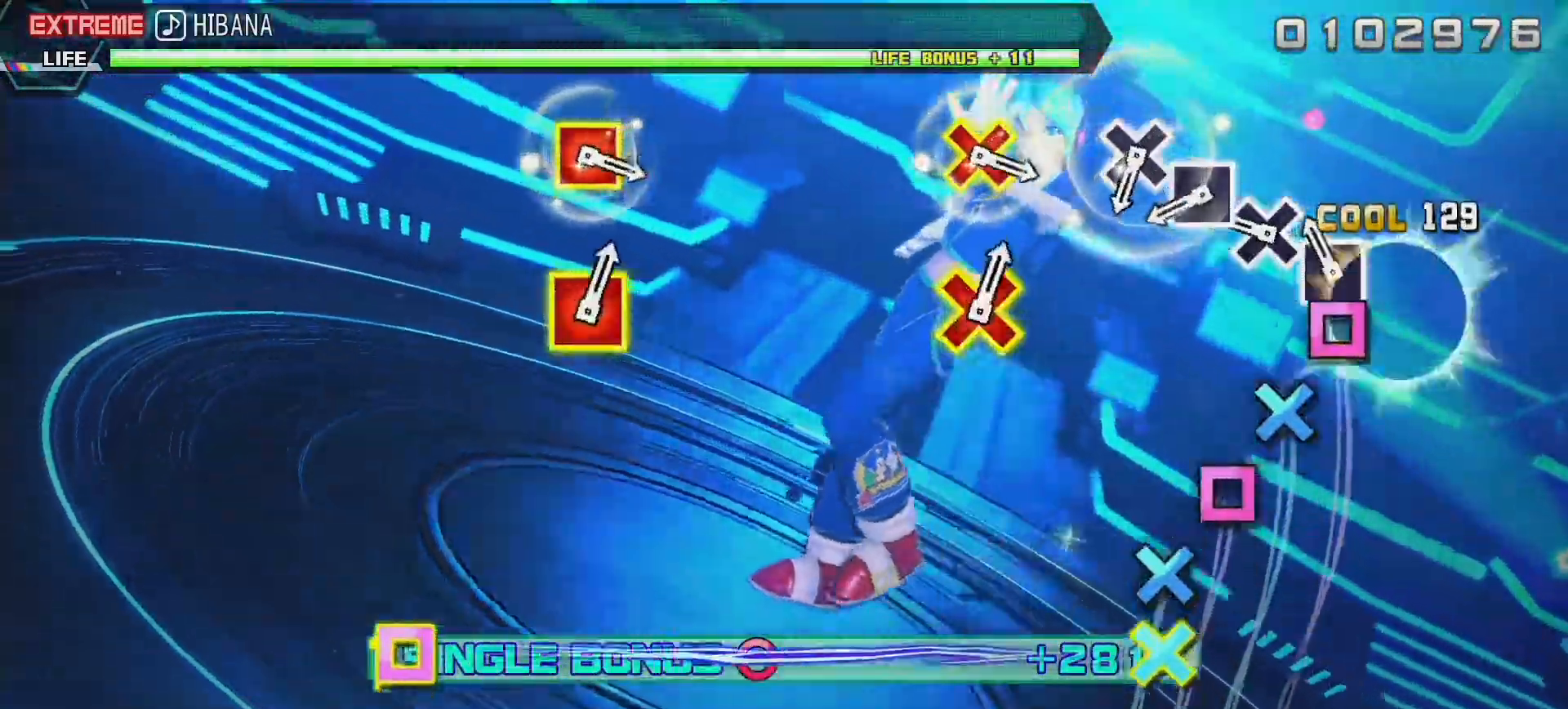
{"buttons": ["CROSS", "L2"], "left_stick": "center", "right_stick": "center", "events": [[33, "SQUARE", "down"], [117, "SQUARE", "up"], [183, "CROSS", "down"], [250, "CROSS", "up"], [317, "SQUARE", "down"], [367, "left_stick", "center"], [417, "SQUARE", "up"], [467, "CROSS", "down"]]}
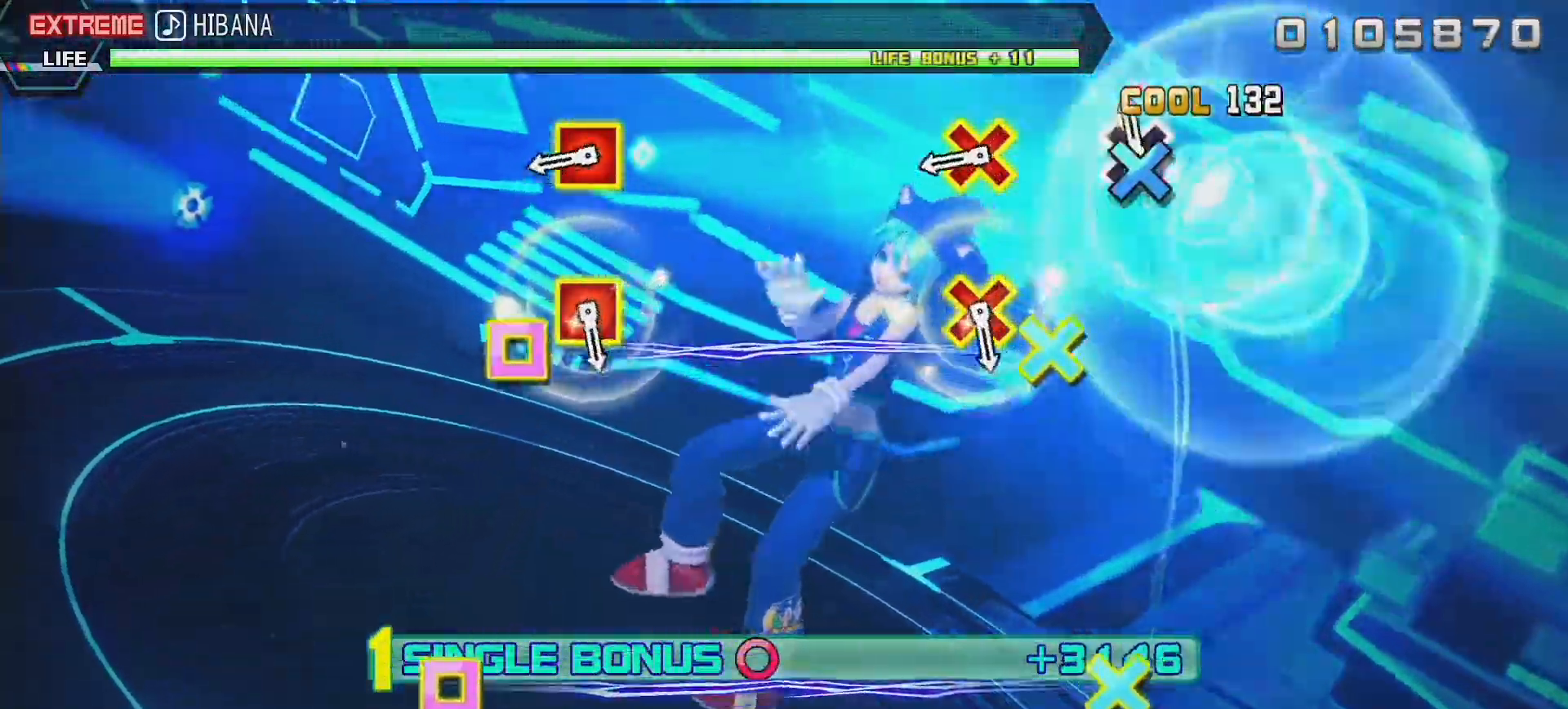
{"buttons": ["L2"], "left_stick": "center", "right_stick": "center", "events": [[67, "CROSS", "up"], [283, "SQUARE", "down"], [300, "CROSS", "down"], [417, "CROSS", "up"], [417, "SQUARE", "up"]]}
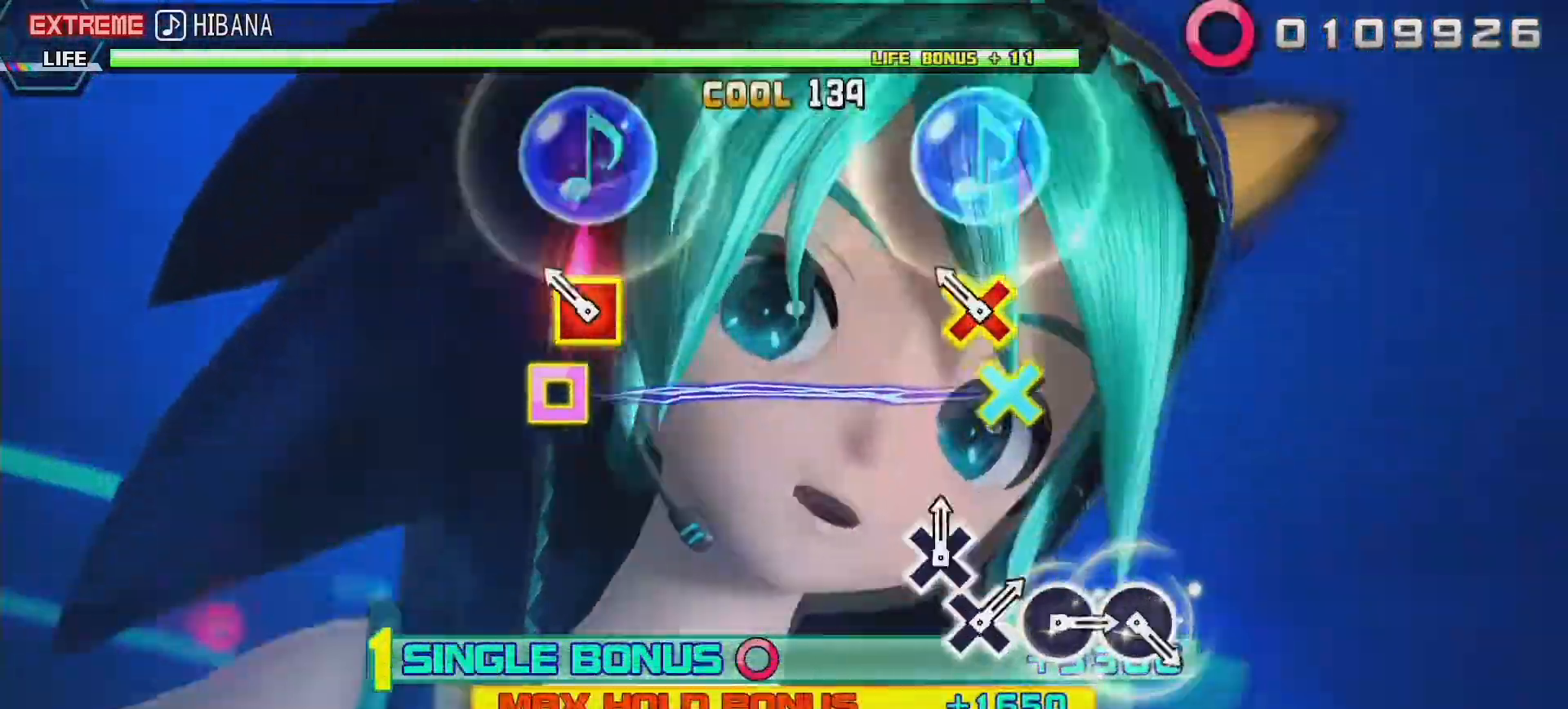
{"buttons": [], "left_stick": "center", "right_stick": "center", "events": [[100, "CROSS", "down"], [100, "SQUARE", "down"], [183, "CROSS", "up"], [200, "SQUARE", "up"], [267, "L2", "up"]]}
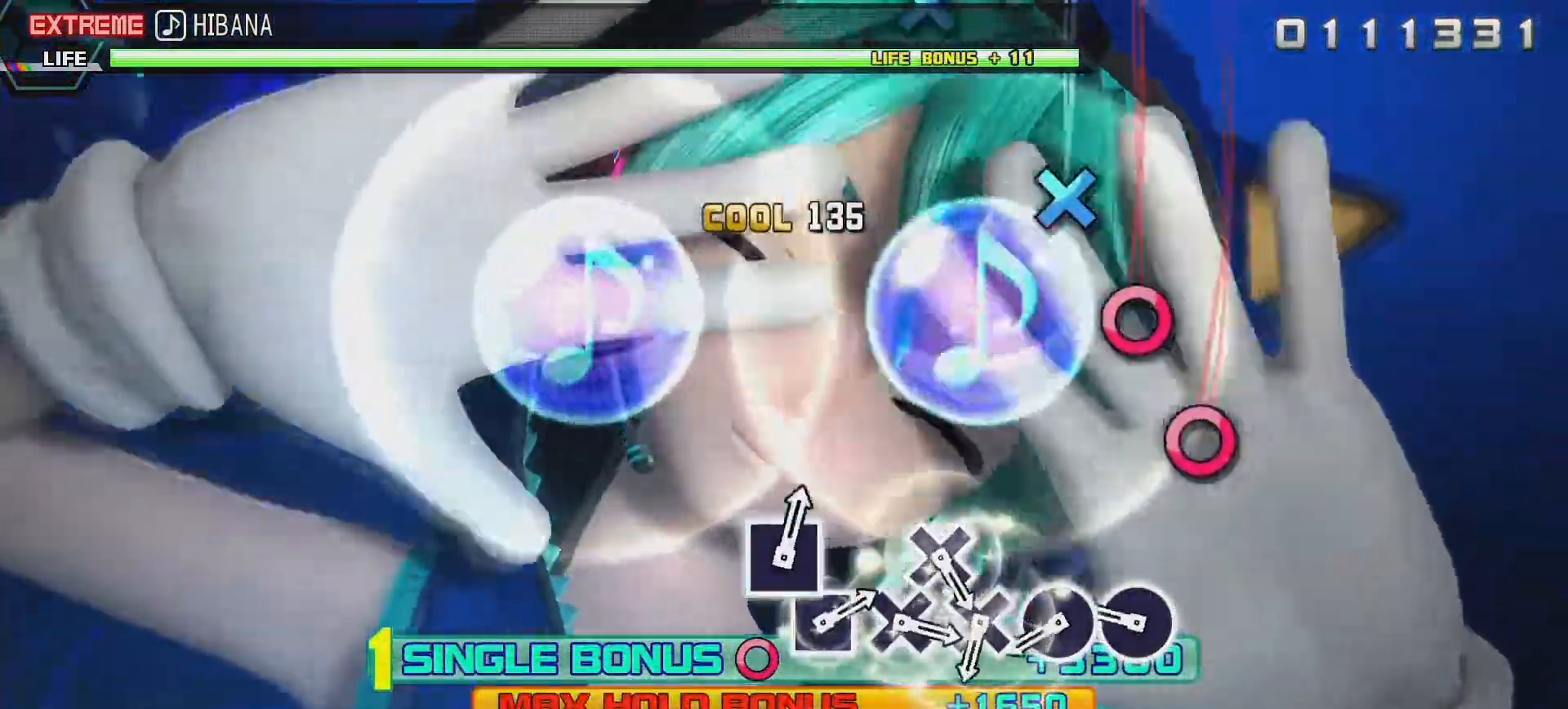
{"buttons": ["CROSS"], "left_stick": "center", "right_stick": "center", "events": [[183, "CIRCLE", "down"], [283, "CIRCLE", "up"], [333, "CIRCLE", "down"], [417, "CIRCLE", "up"], [483, "CROSS", "down"]]}
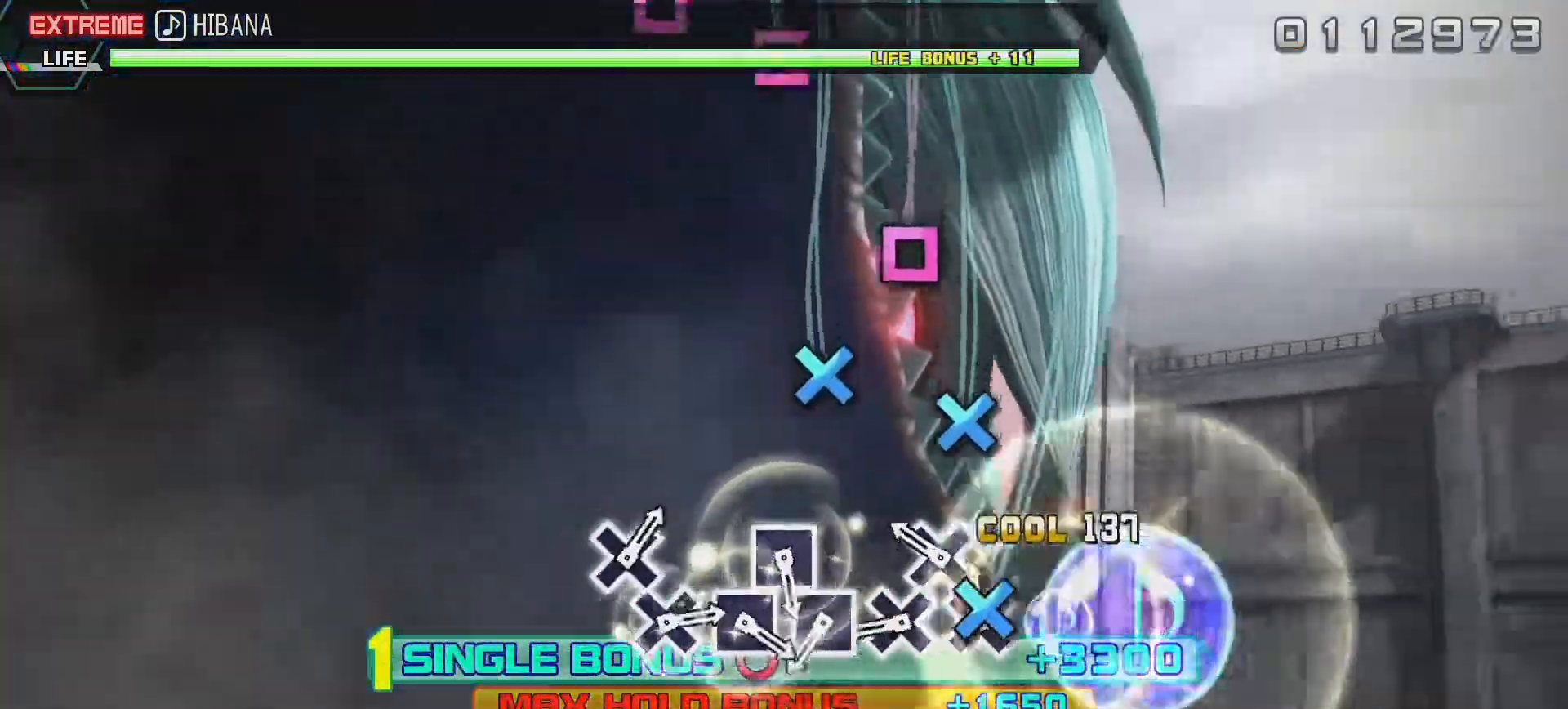
{"buttons": ["SQUARE"], "left_stick": "center", "right_stick": "center", "events": [[67, "CROSS", "up"], [133, "CROSS", "down"], [217, "CROSS", "up"], [283, "CROSS", "down"], [350, "CROSS", "up"], [433, "SQUARE", "down"]]}
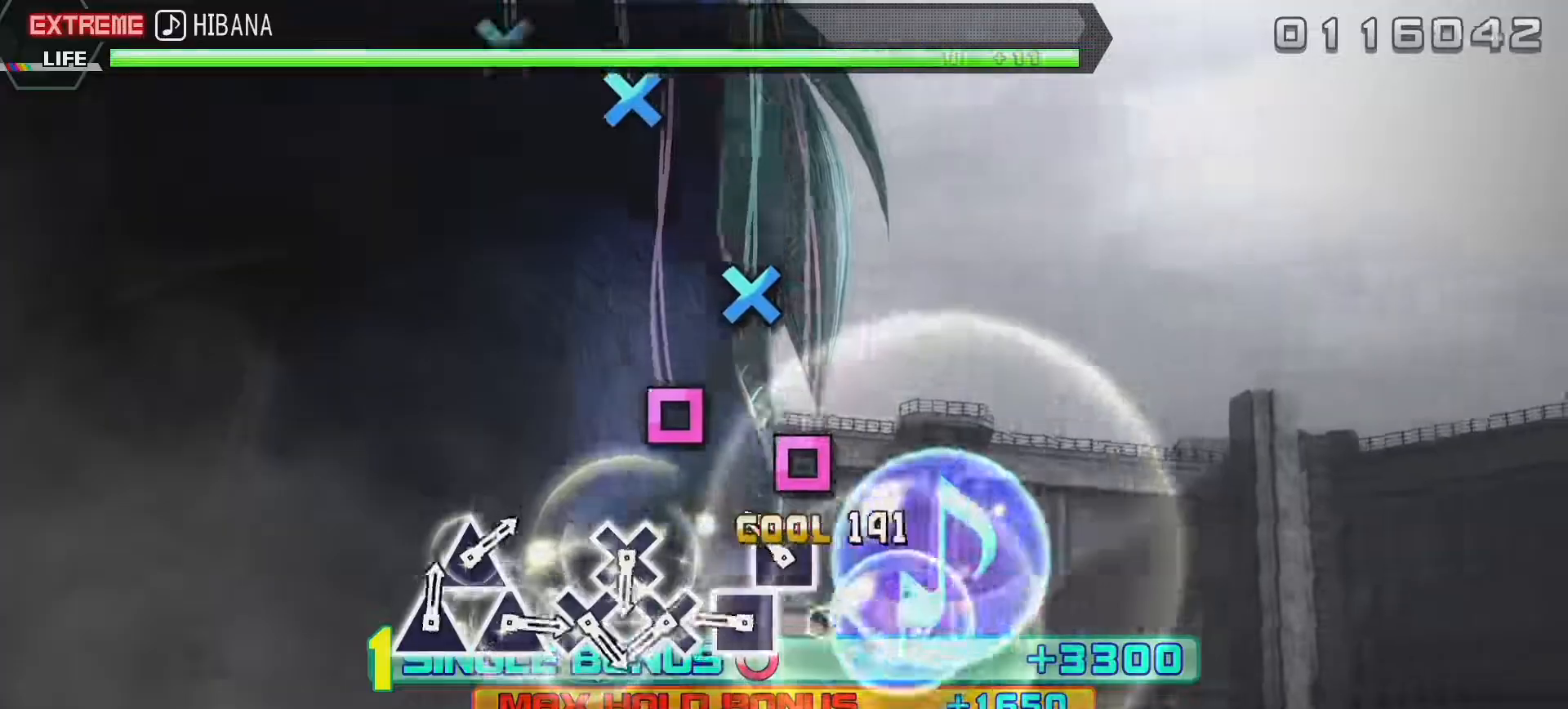
{"buttons": [], "left_stick": "center", "right_stick": "center", "events": [[17, "SQUARE", "up"], [100, "SQUARE", "down"], [183, "SQUARE", "up"], [233, "SQUARE", "down"], [317, "SQUARE", "up"], [400, "CROSS", "down"], [483, "CROSS", "up"]]}
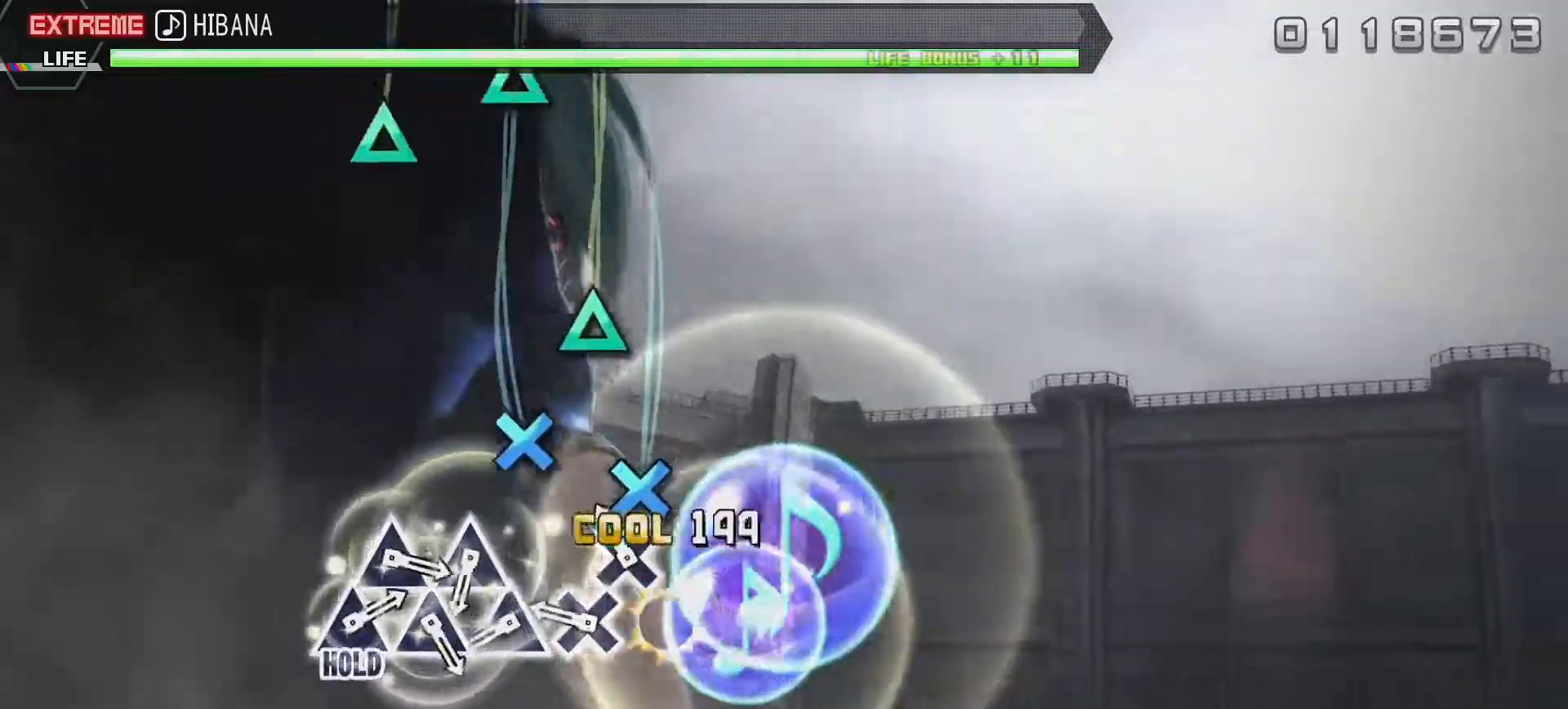
{"buttons": ["TRIANGLE"], "left_stick": "center", "right_stick": "center", "events": [[50, "CROSS", "down"], [117, "CROSS", "up"], [183, "CROSS", "down"], [267, "CROSS", "up"], [350, "TRIANGLE", "down"], [433, "TRIANGLE", "up"], [500, "TRIANGLE", "down"]]}
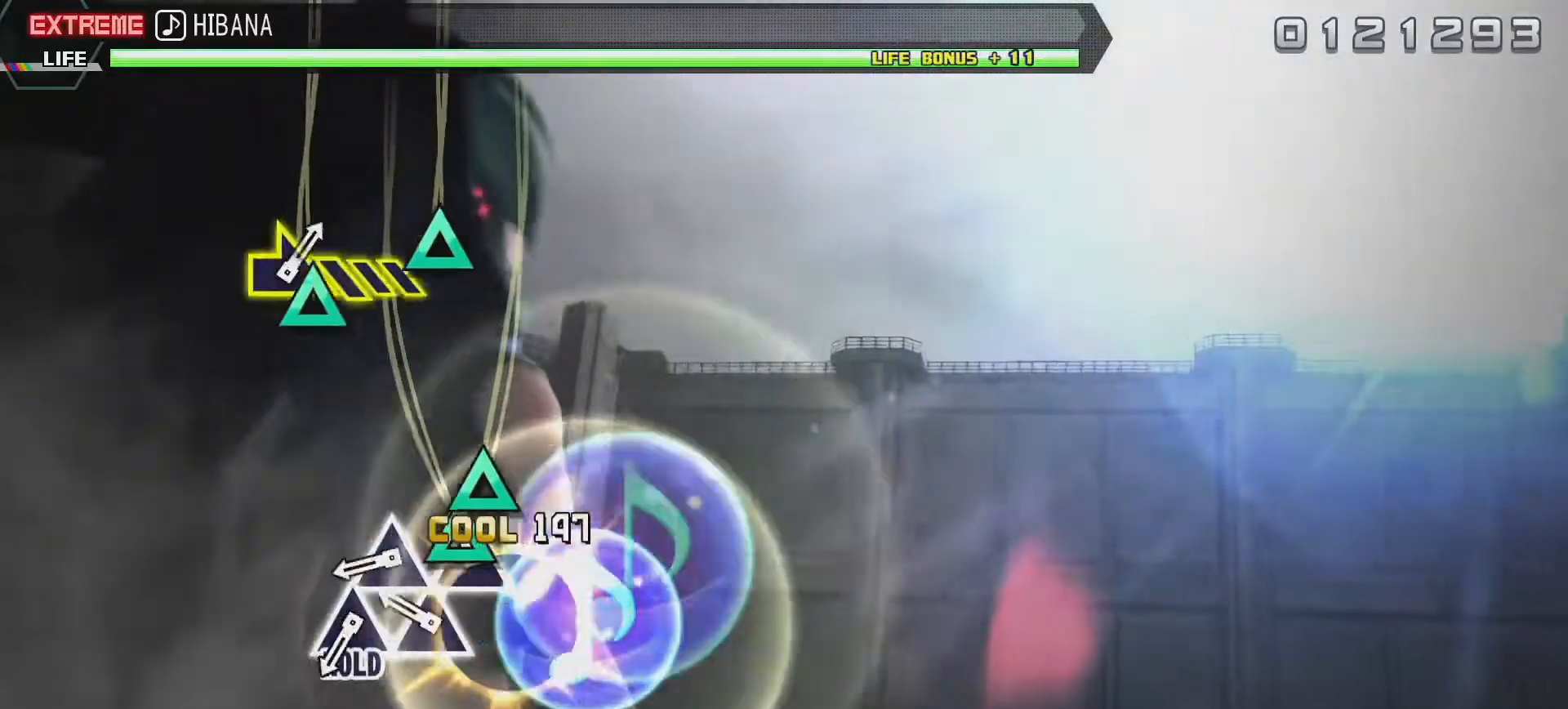
{"buttons": ["TRIANGLE"], "left_stick": "center", "right_stick": "center", "events": [[67, "TRIANGLE", "up"], [150, "TRIANGLE", "down"], [233, "TRIANGLE", "up"], [300, "TRIANGLE", "down"], [367, "TRIANGLE", "up"], [417, "TRIANGLE", "down"]]}
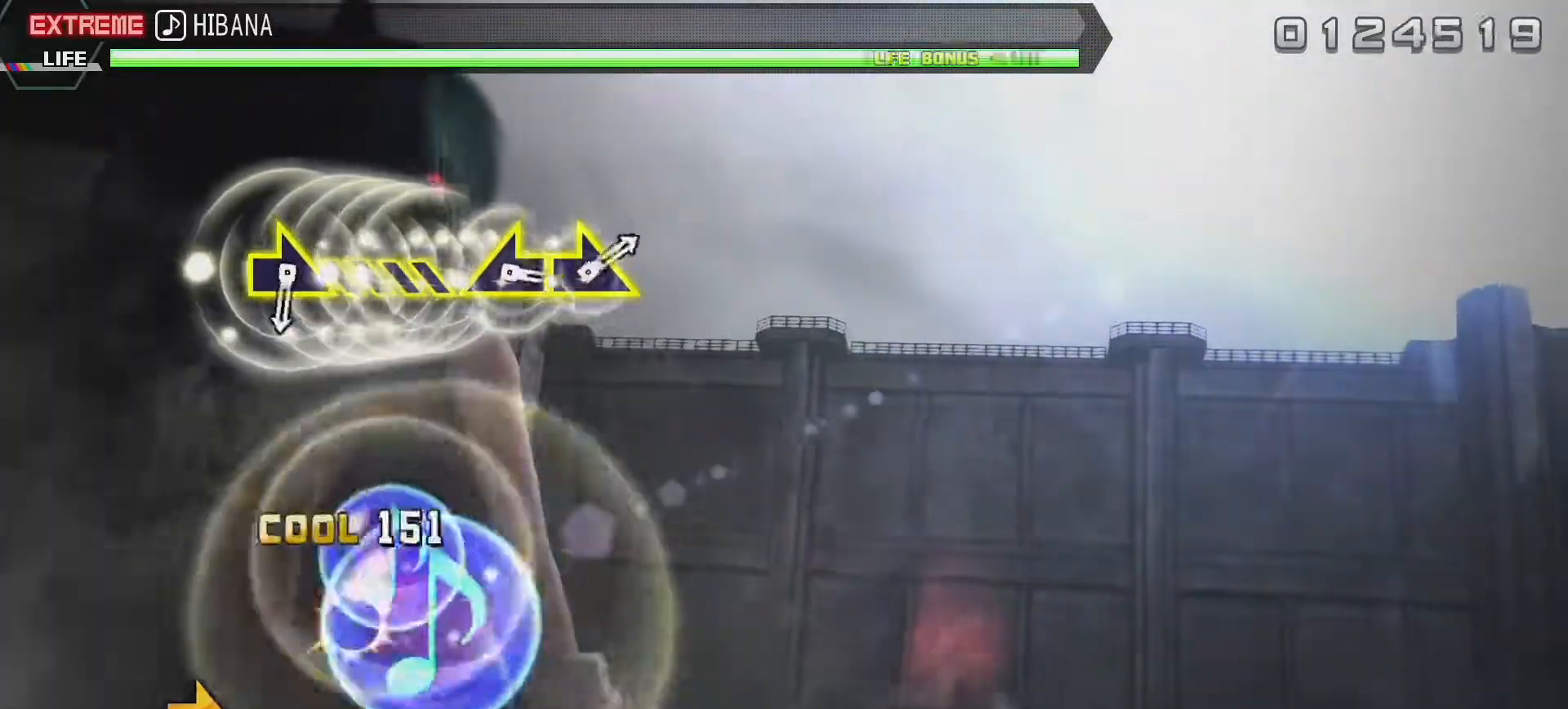
{"buttons": ["L2"], "left_stick": "right", "right_stick": "center", "events": [[17, "L2", "down"], [50, "TRIANGLE", "up"], [483, "left_stick", "right"]]}
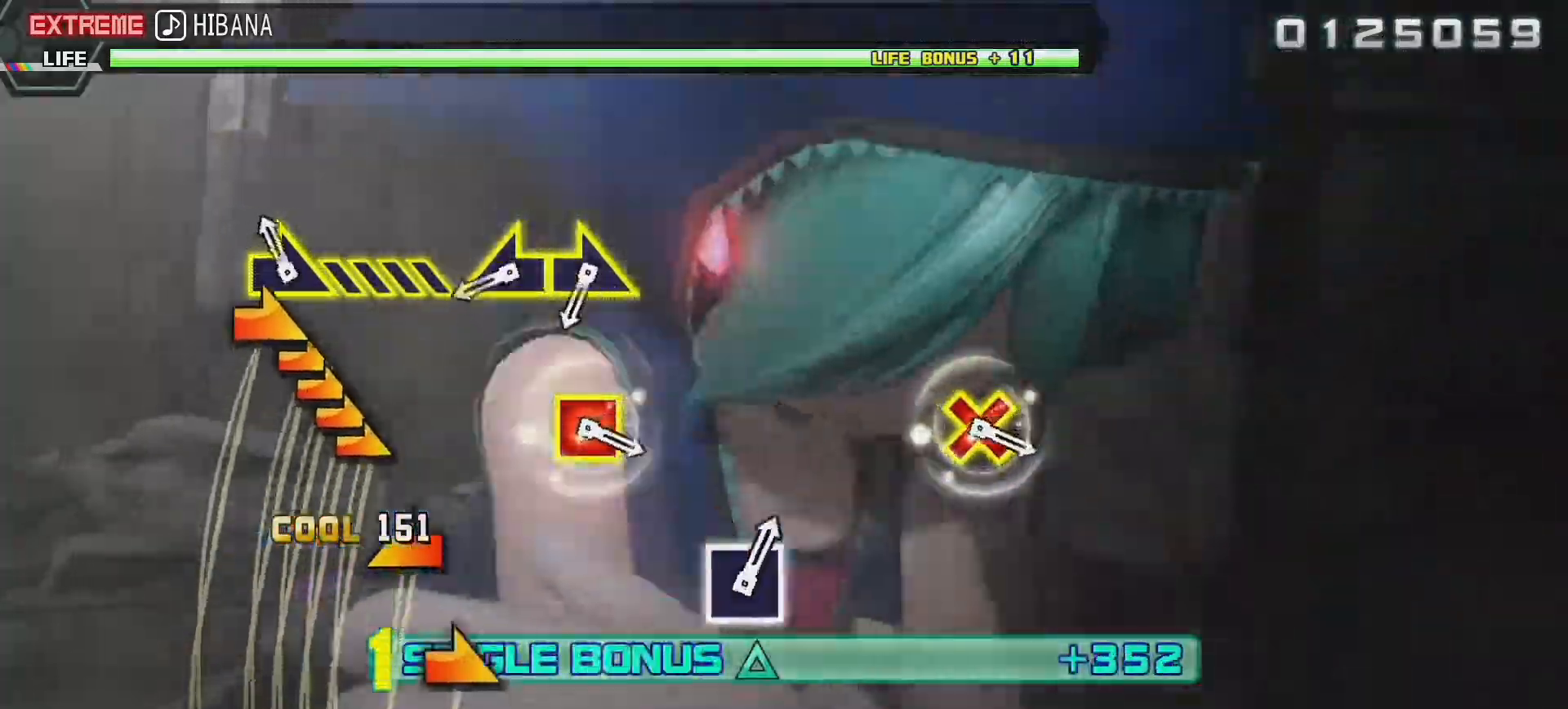
{"buttons": ["L2"], "left_stick": "right", "right_stick": "center", "events": [[150, "left_stick", "center"], [317, "left_stick", "left"], [467, "left_stick", "right"]]}